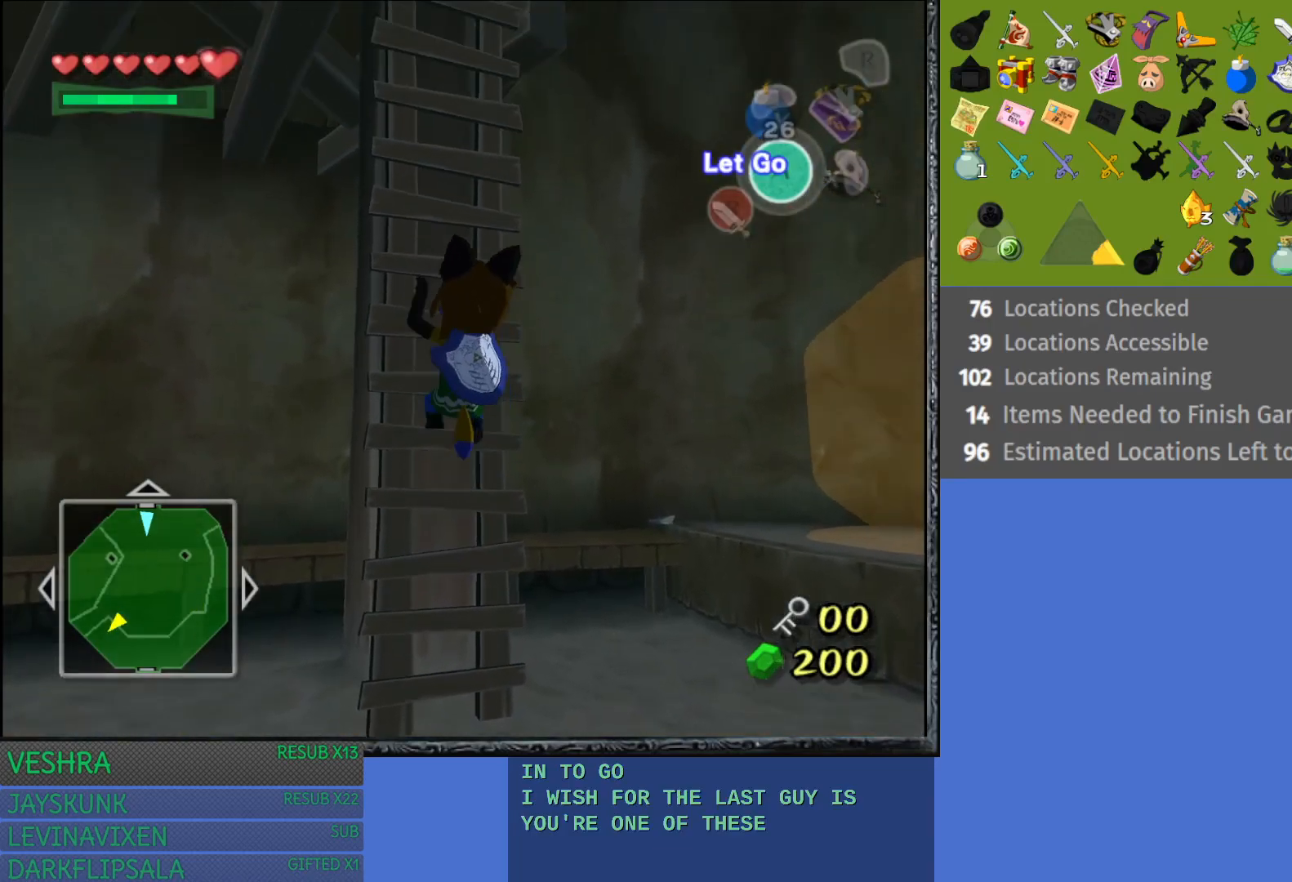
Gameplay with a controller (PlayStation layout); each line is a JSON object with the inputs held at the frame after it. "events" lists button and stick changes between this image and that frame as [ms after this image, input, new state], when the widget could be followed in between. Not read: L3 R3.
{"buttons": [], "left_stick": "up", "right_stick": "center", "events": []}
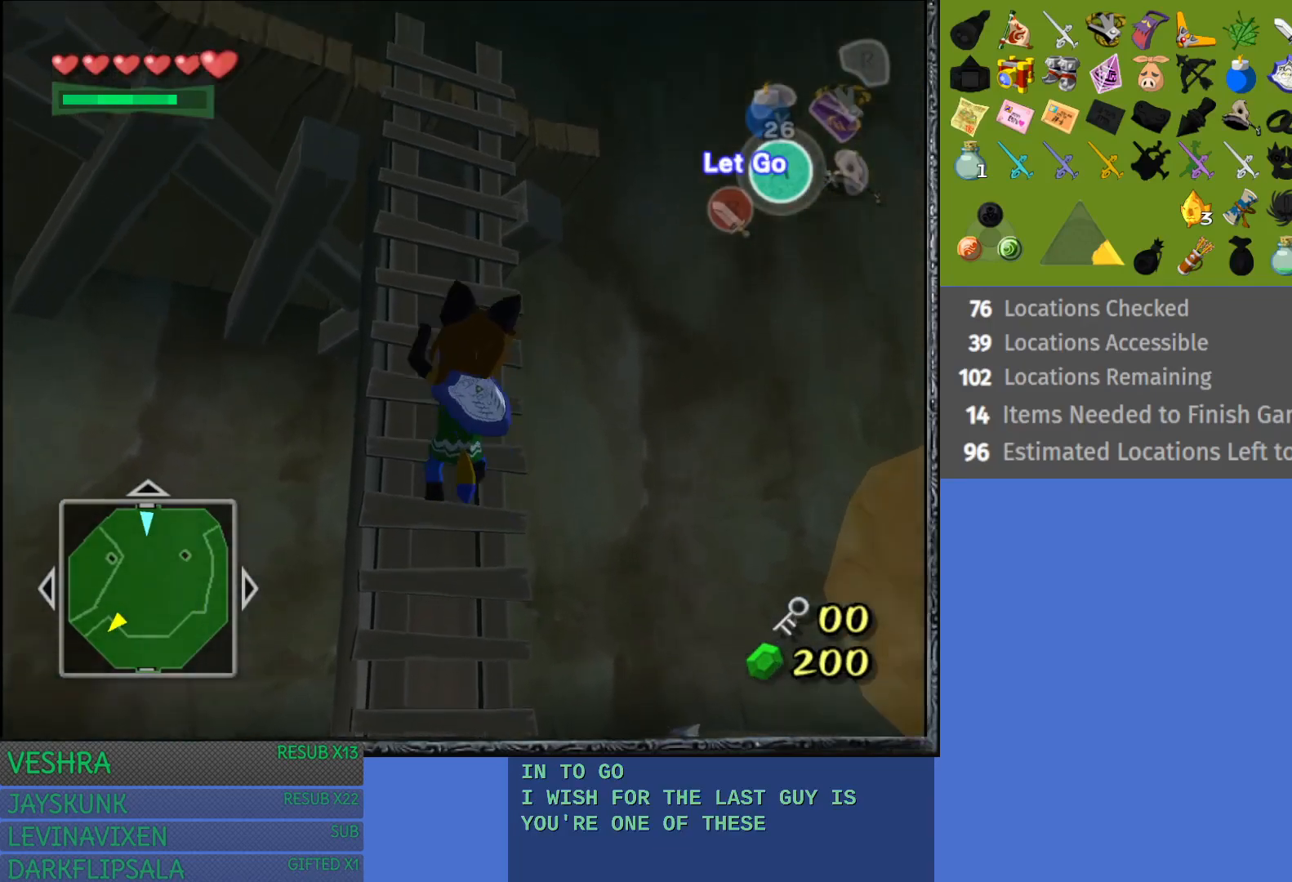
{"buttons": [], "left_stick": "up", "right_stick": "center", "events": []}
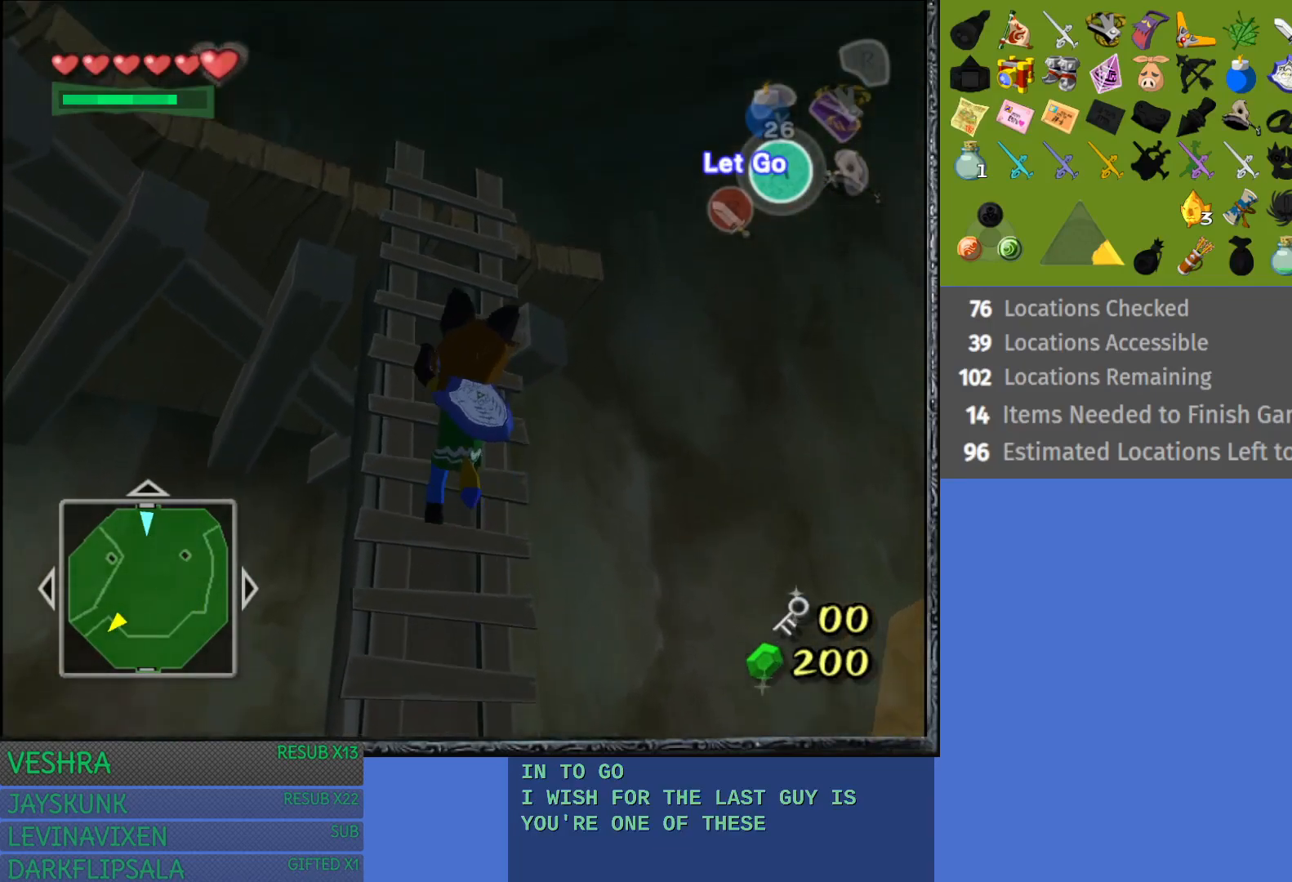
{"buttons": [], "left_stick": "up", "right_stick": "center", "events": []}
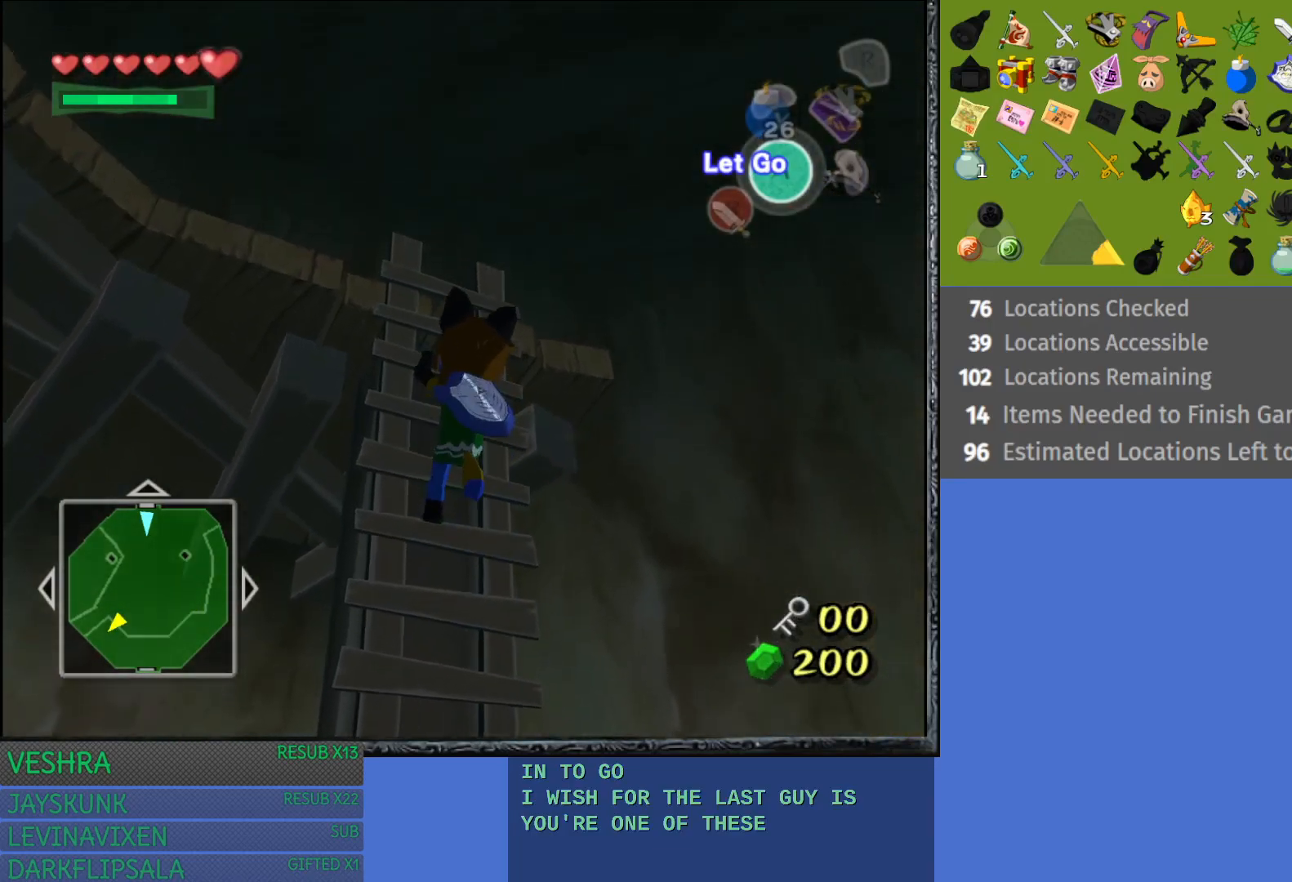
{"buttons": [], "left_stick": "up", "right_stick": "down-left", "events": [[417, "right_stick", "down-left"]]}
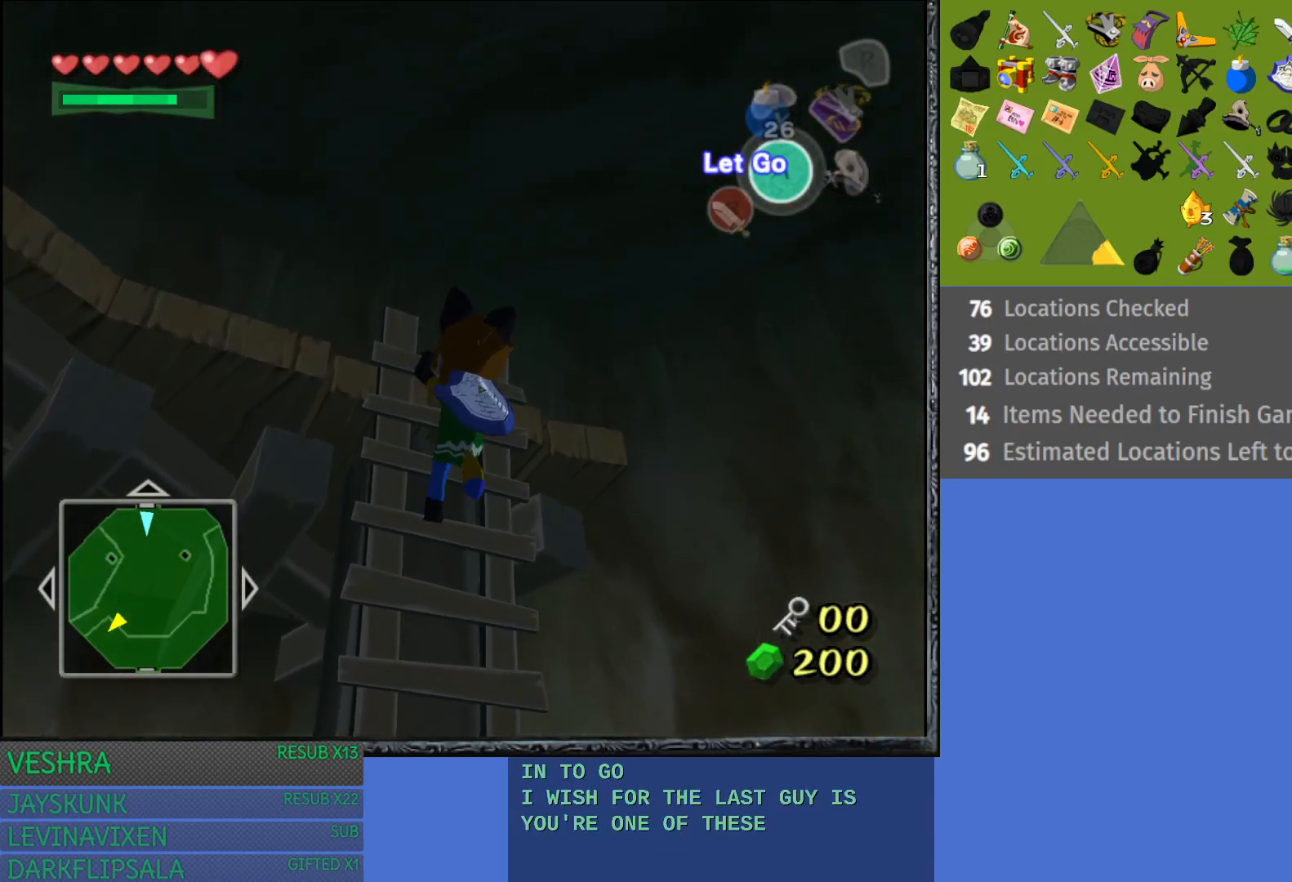
{"buttons": [], "left_stick": "up", "right_stick": "down-left", "events": []}
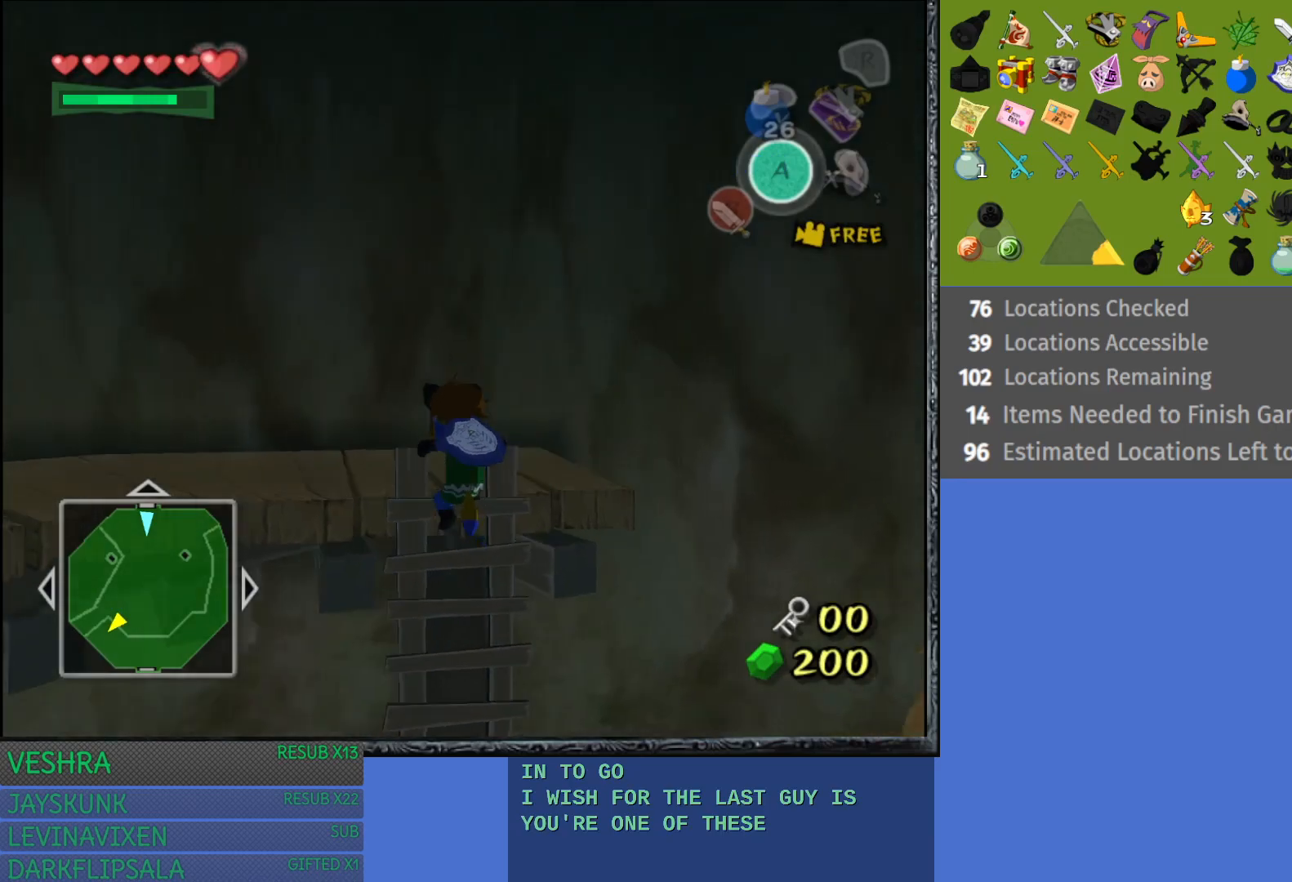
{"buttons": [], "left_stick": "up", "right_stick": "center", "events": [[33, "left_stick", "up-left"], [33, "right_stick", "center"], [433, "left_stick", "up"]]}
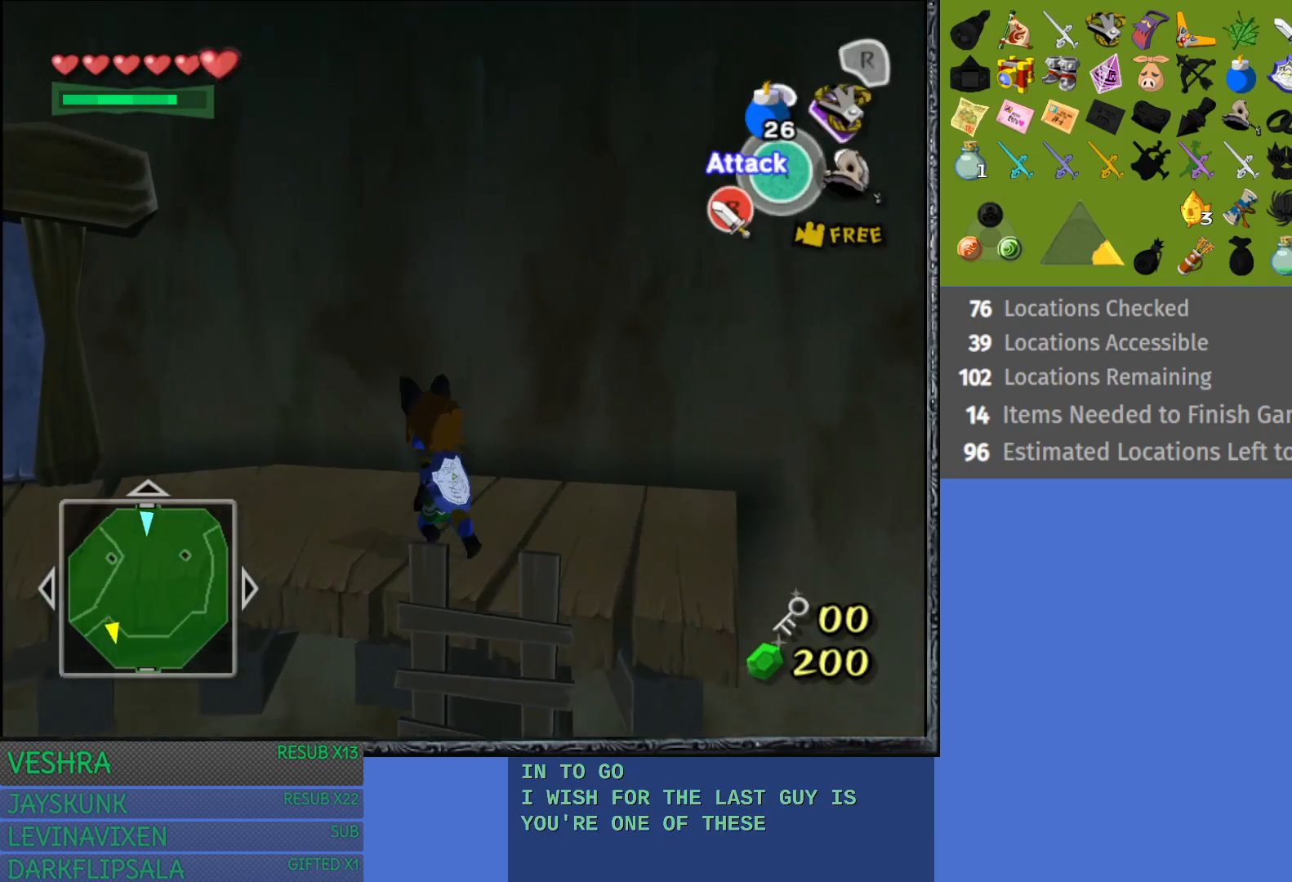
{"buttons": [], "left_stick": "left", "right_stick": "center", "events": [[117, "left_stick", "up-left"], [400, "left_stick", "left"]]}
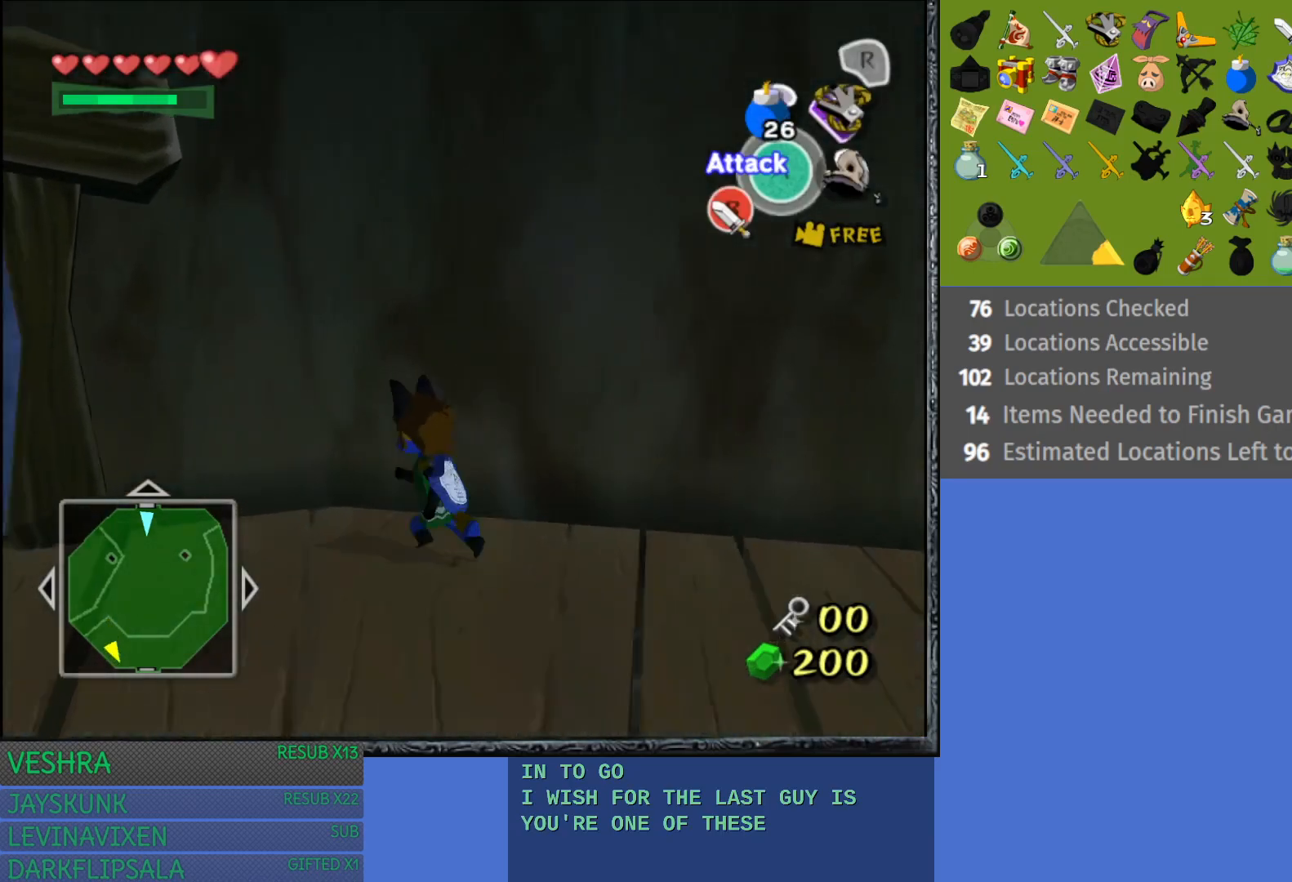
{"buttons": [], "left_stick": "left", "right_stick": "center", "events": []}
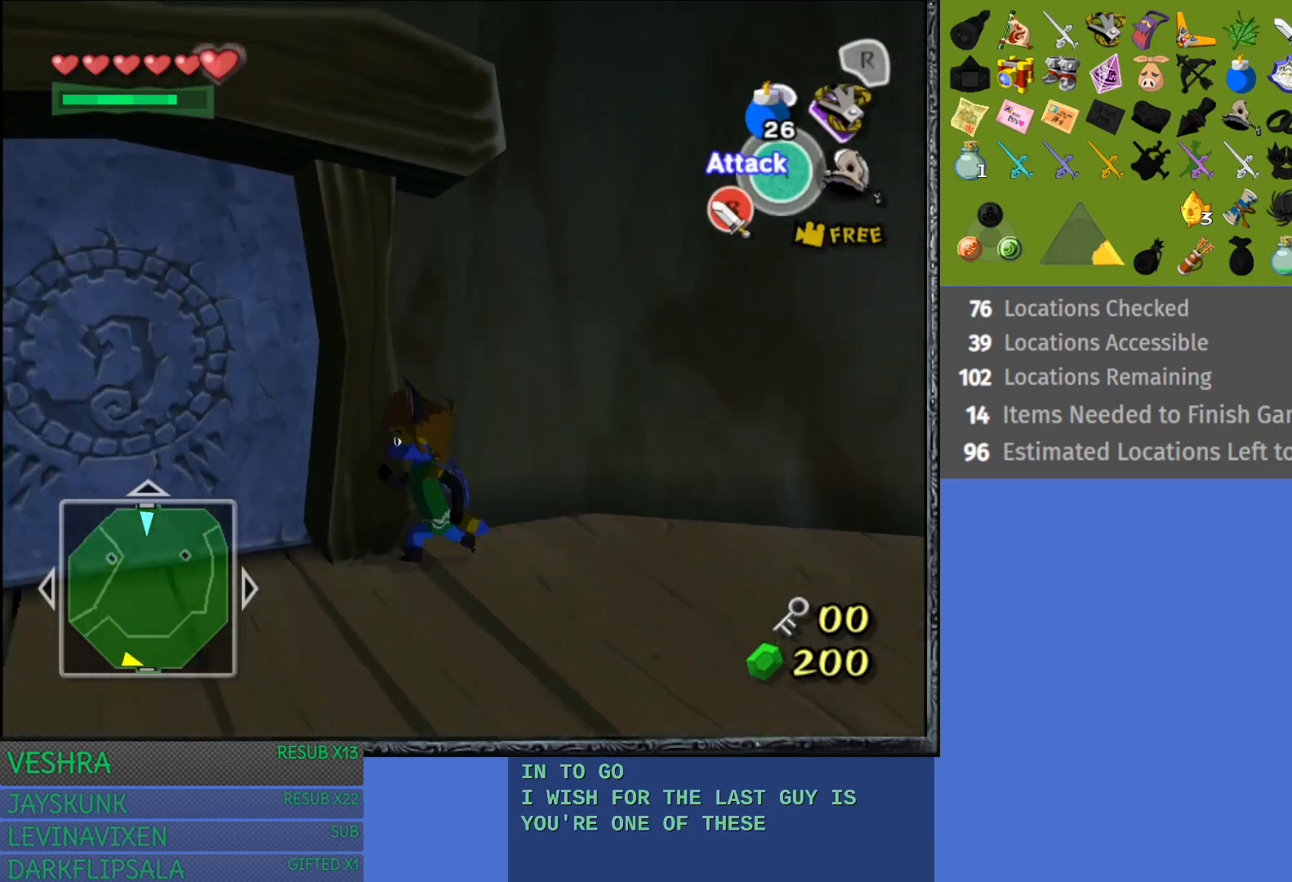
{"buttons": ["CROSS"], "left_stick": "up-left", "right_stick": "center", "events": [[50, "left_stick", "up-left"], [333, "CROSS", "down"]]}
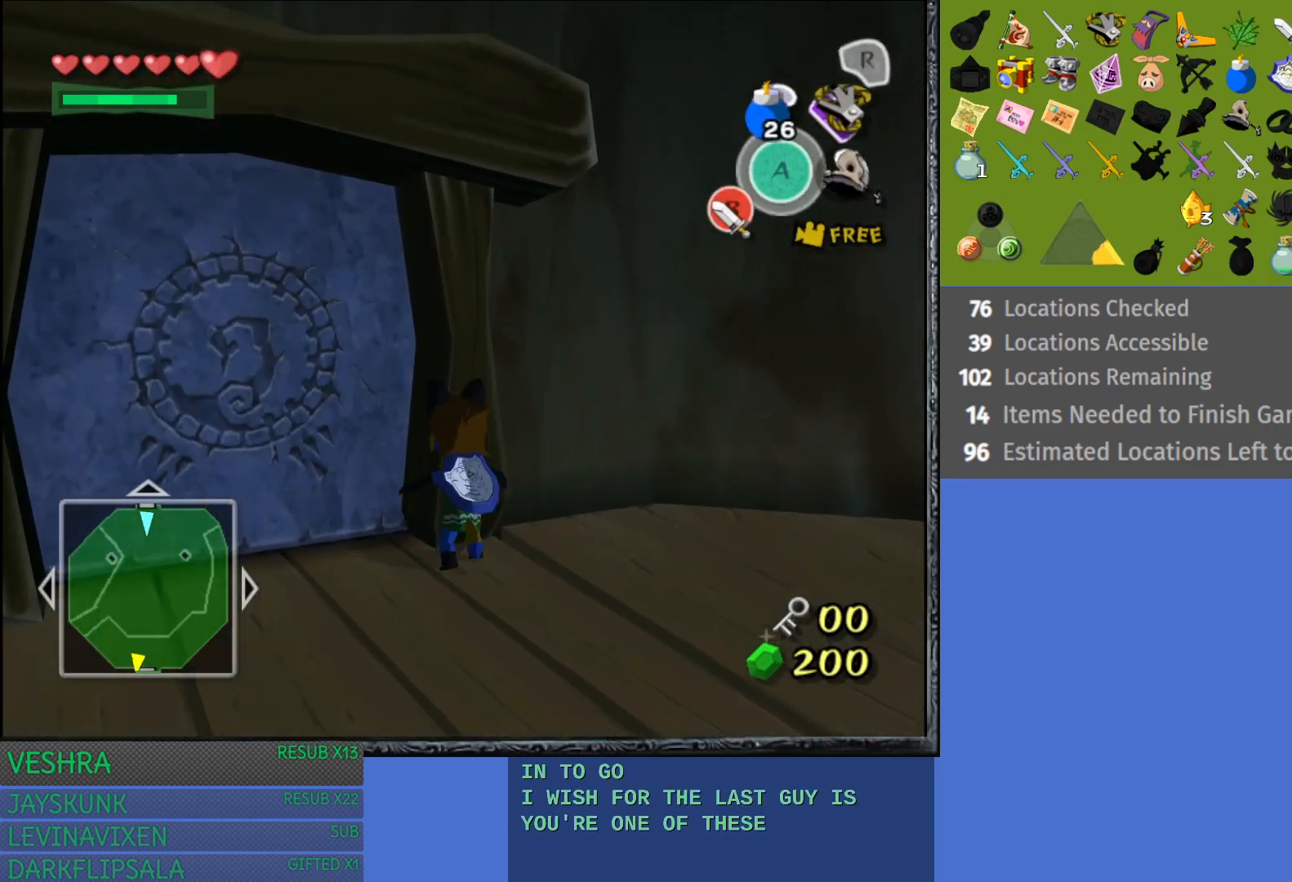
{"buttons": [], "left_stick": "left", "right_stick": "center", "events": [[33, "CROSS", "up"], [183, "left_stick", "left"]]}
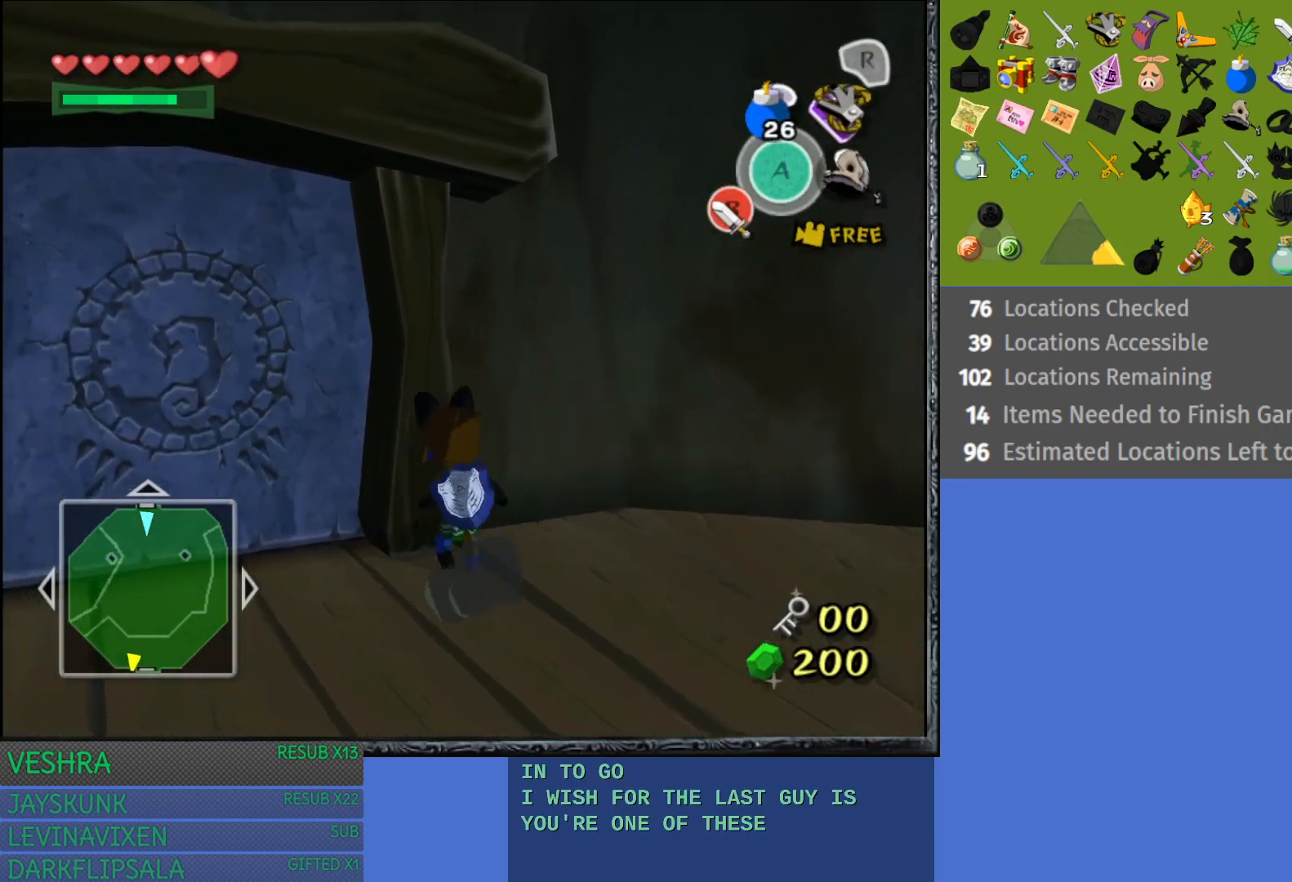
{"buttons": [], "left_stick": "up", "right_stick": "center", "events": [[383, "left_stick", "up"]]}
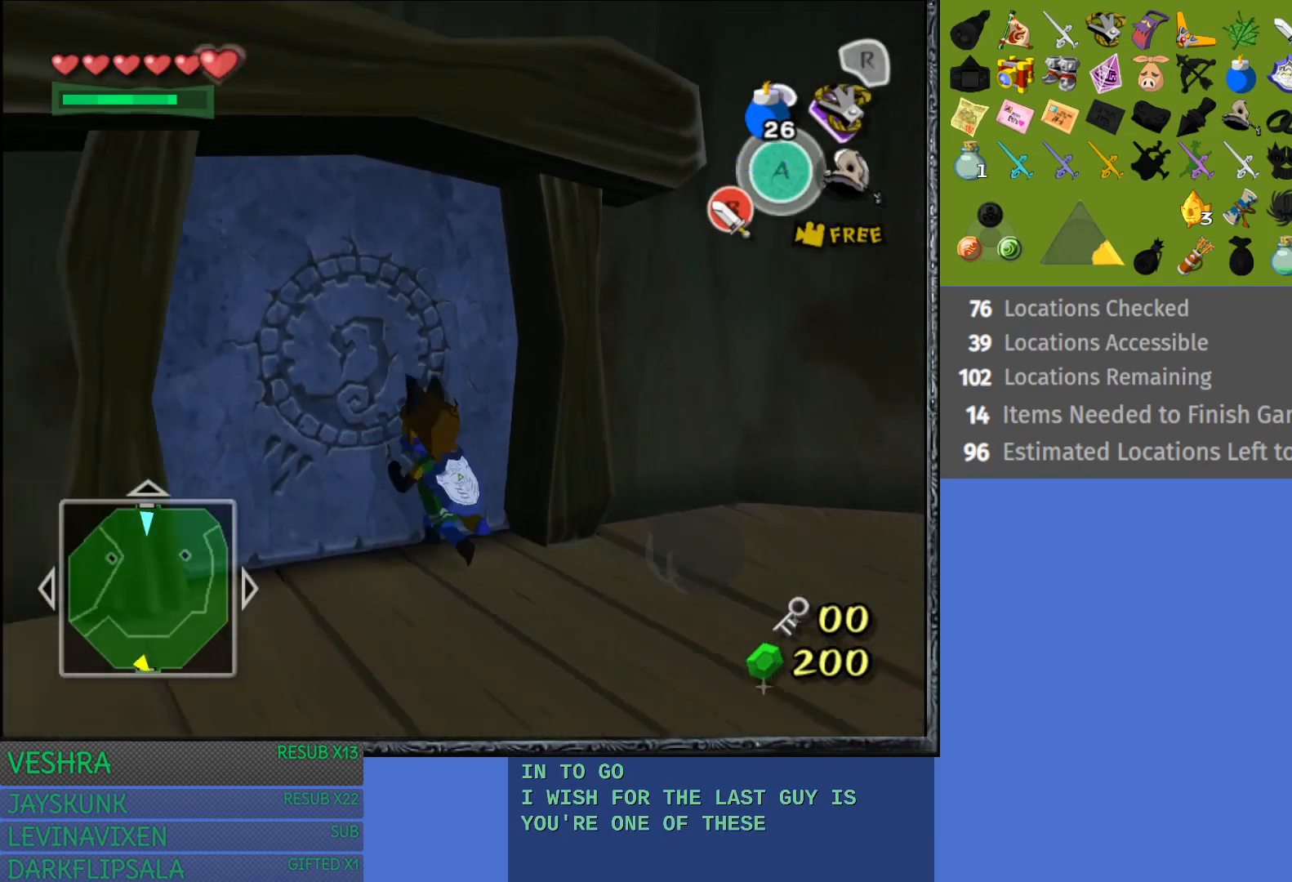
{"buttons": [], "left_stick": "center", "right_stick": "center", "events": [[67, "CROSS", "down"], [333, "left_stick", "center"], [467, "CROSS", "up"]]}
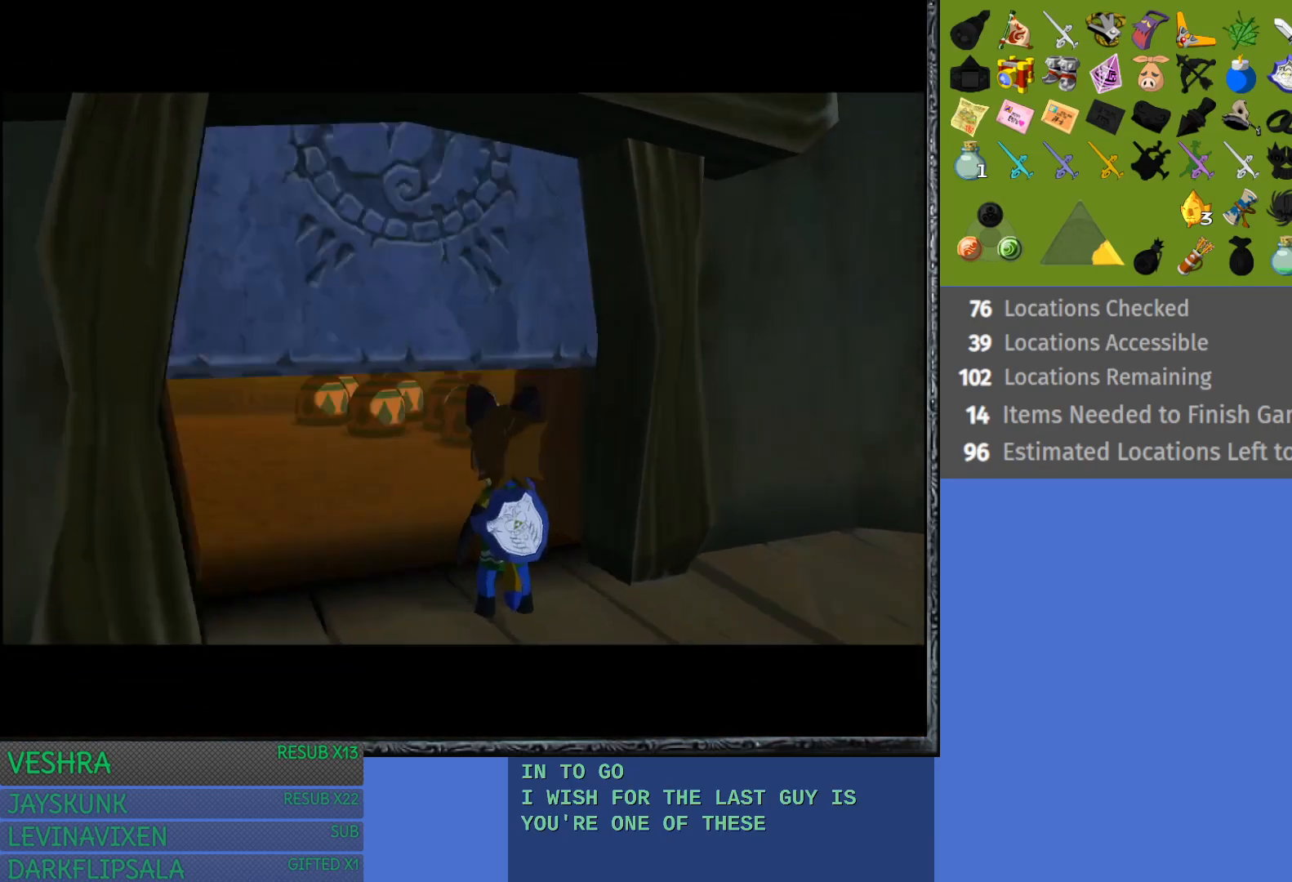
{"buttons": [], "left_stick": "center", "right_stick": "center", "events": []}
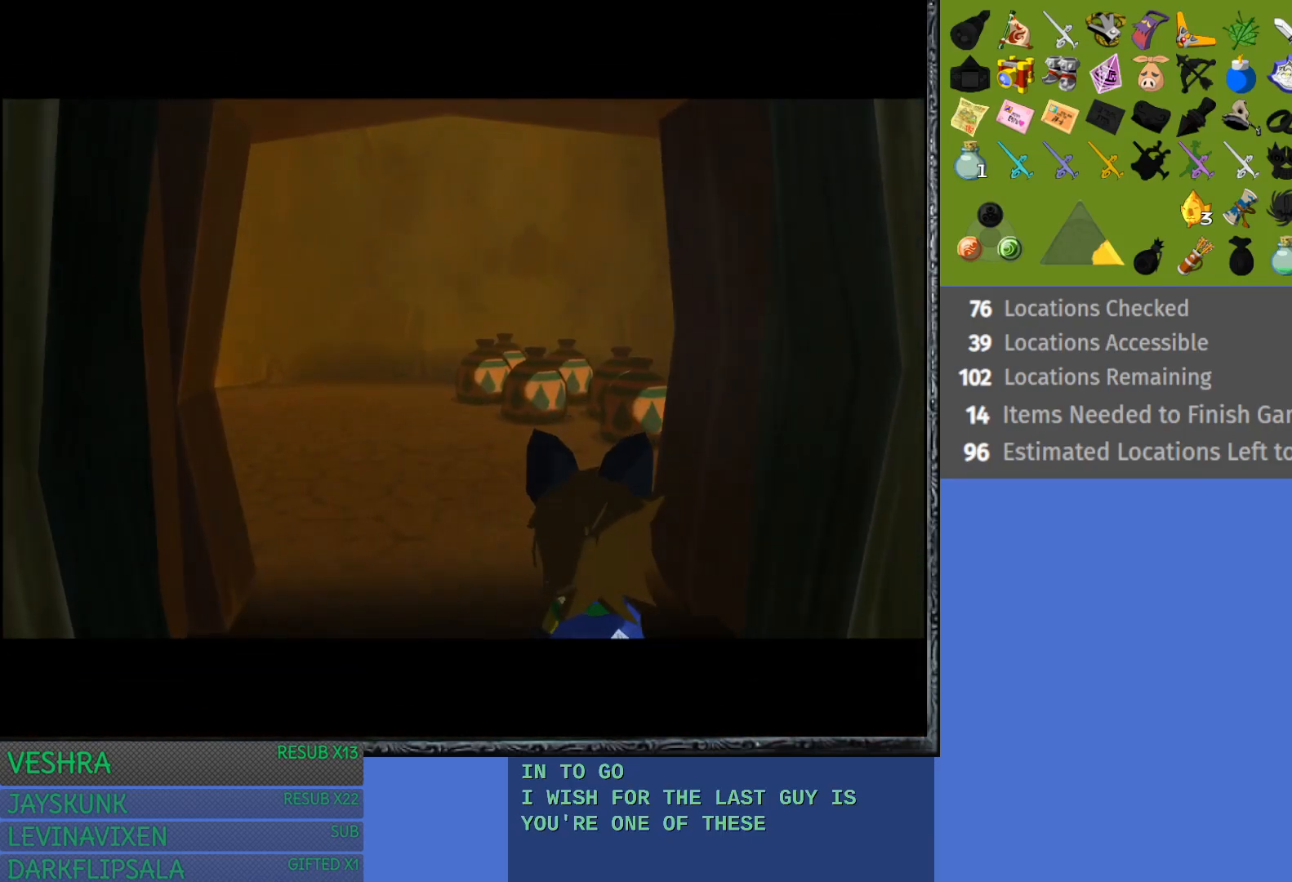
{"buttons": [], "left_stick": "center", "right_stick": "center", "events": []}
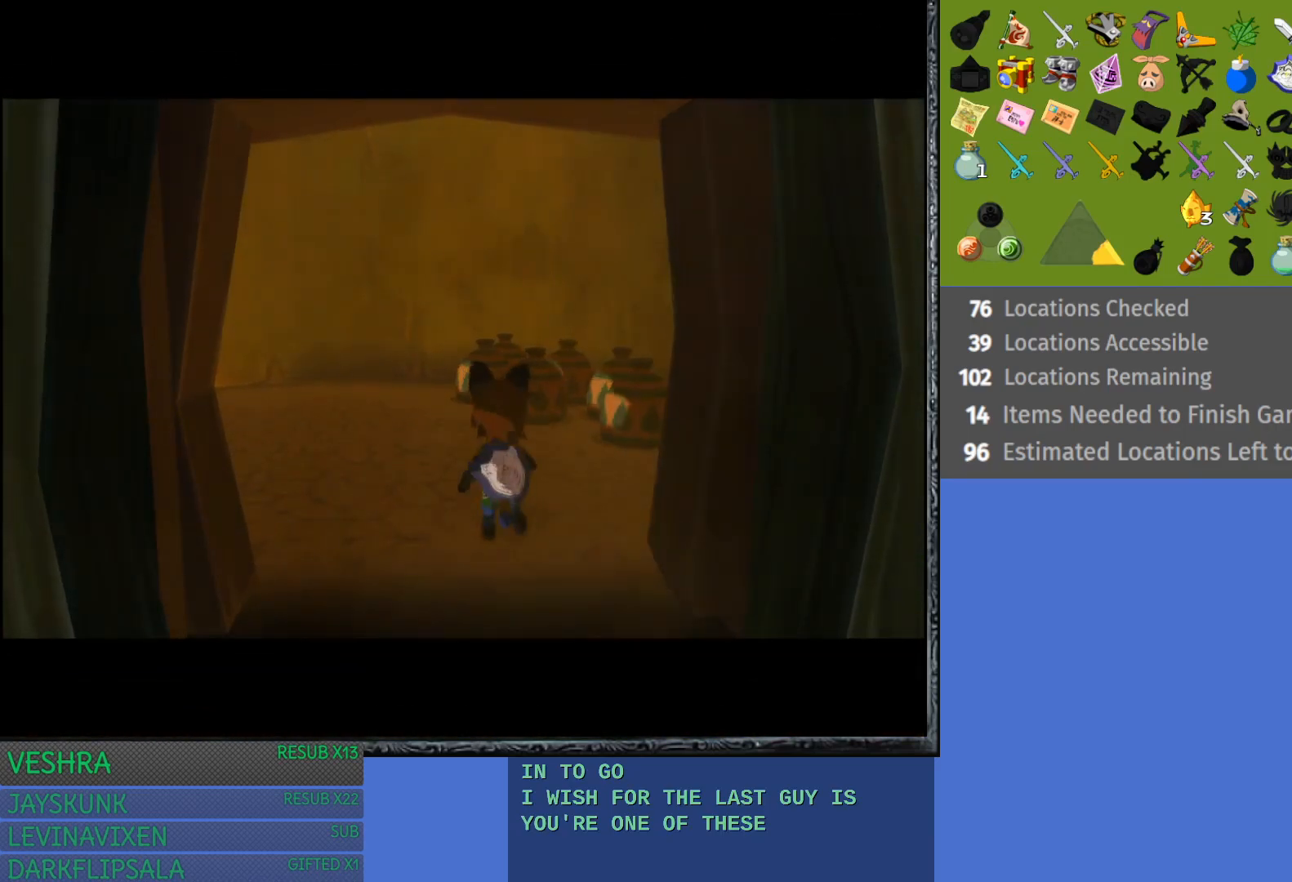
{"buttons": [], "left_stick": "up", "right_stick": "center", "events": [[233, "left_stick", "up"]]}
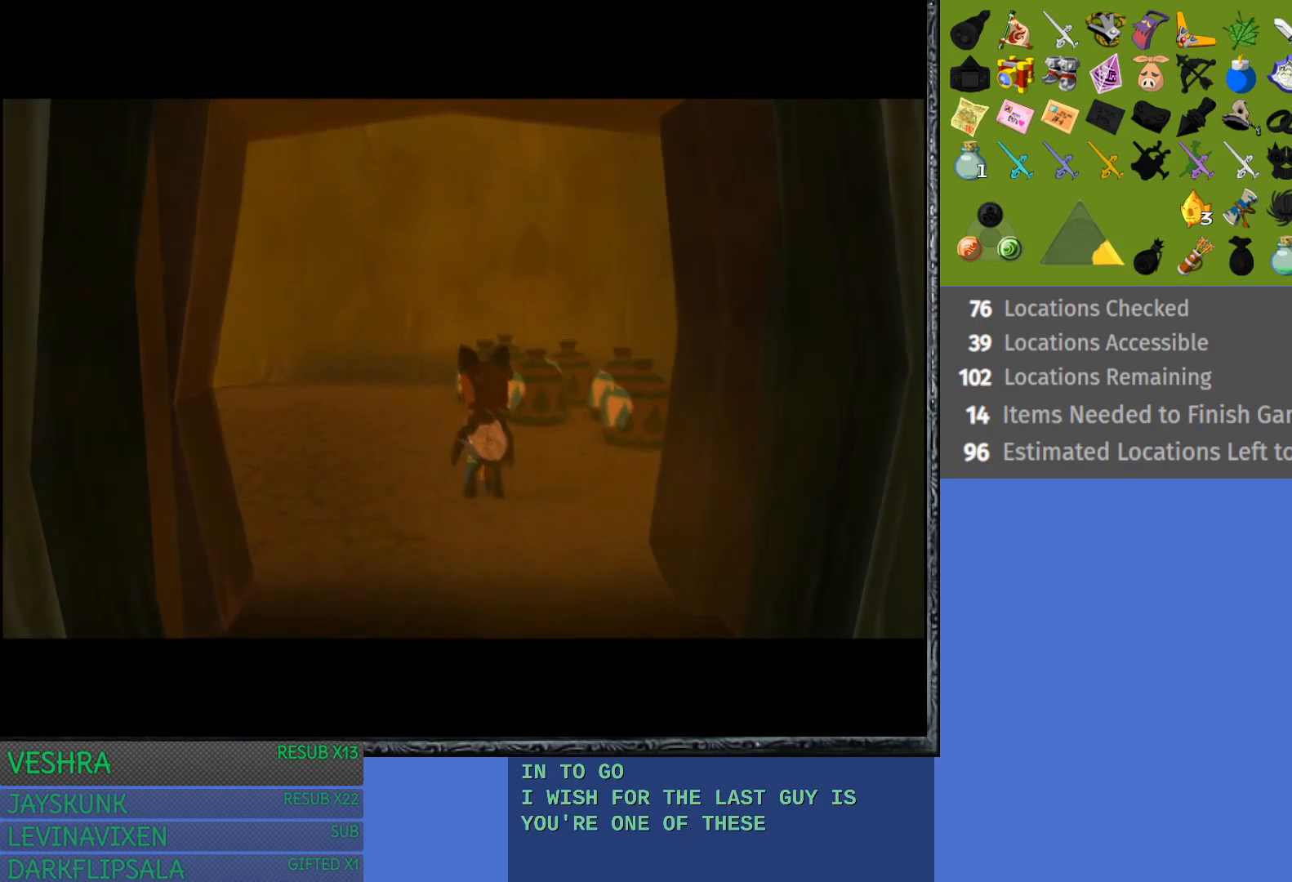
{"buttons": [], "left_stick": "up-right", "right_stick": "center", "events": [[483, "left_stick", "up-right"]]}
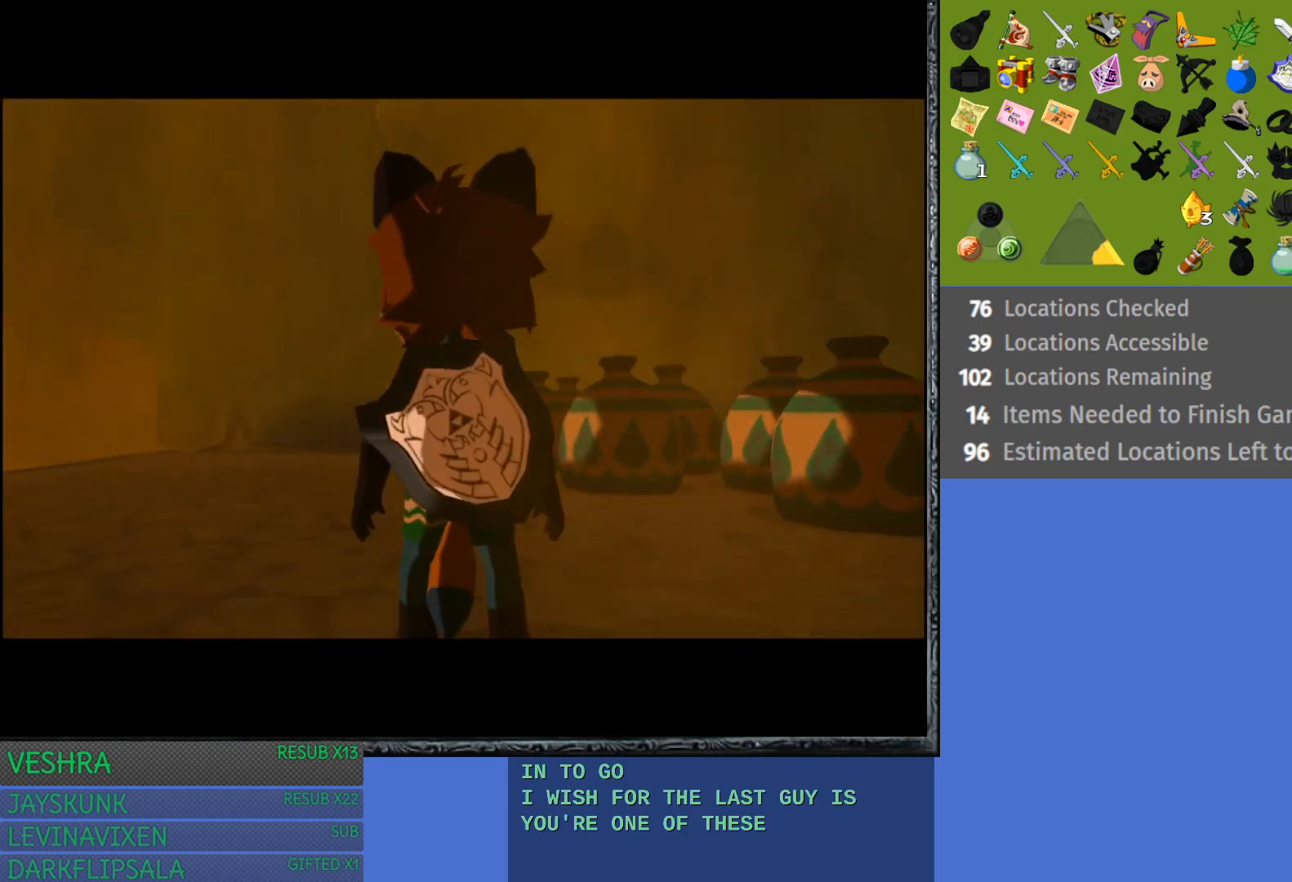
{"buttons": [], "left_stick": "up-right", "right_stick": "center", "events": []}
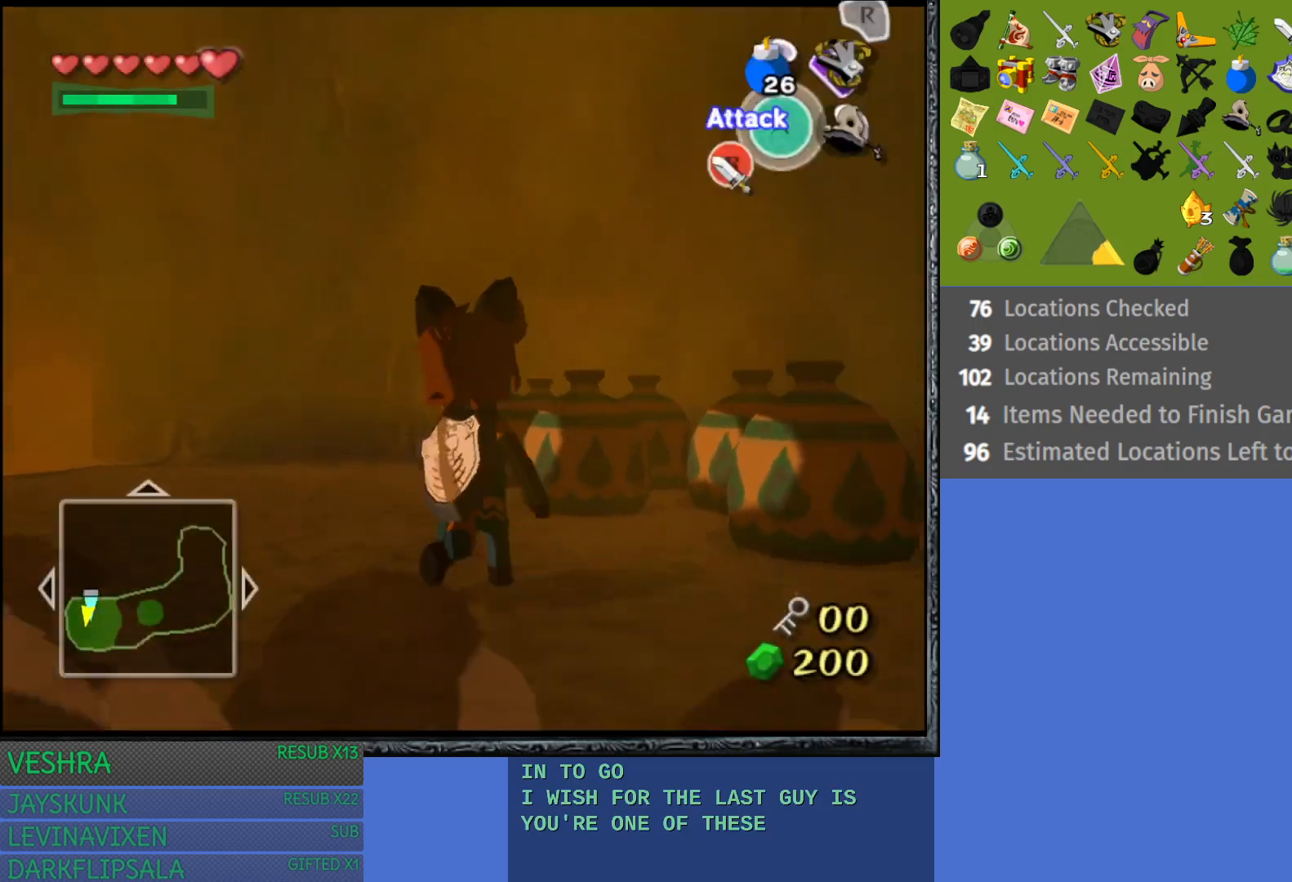
{"buttons": ["CROSS"], "left_stick": "center", "right_stick": "center", "events": [[317, "CROSS", "down"], [317, "left_stick", "center"]]}
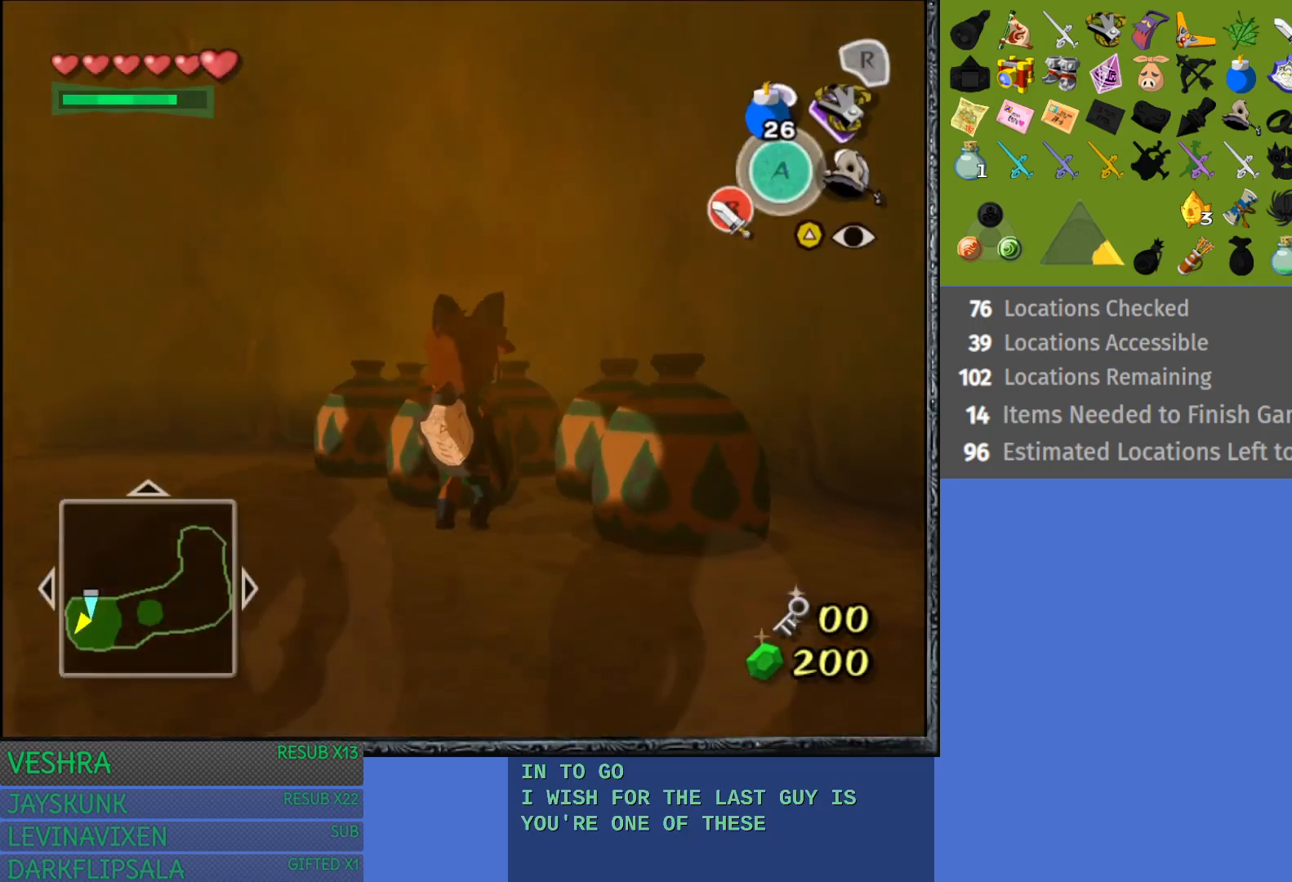
{"buttons": [], "left_stick": "up", "right_stick": "center", "events": [[33, "CROSS", "up"], [317, "left_stick", "up"]]}
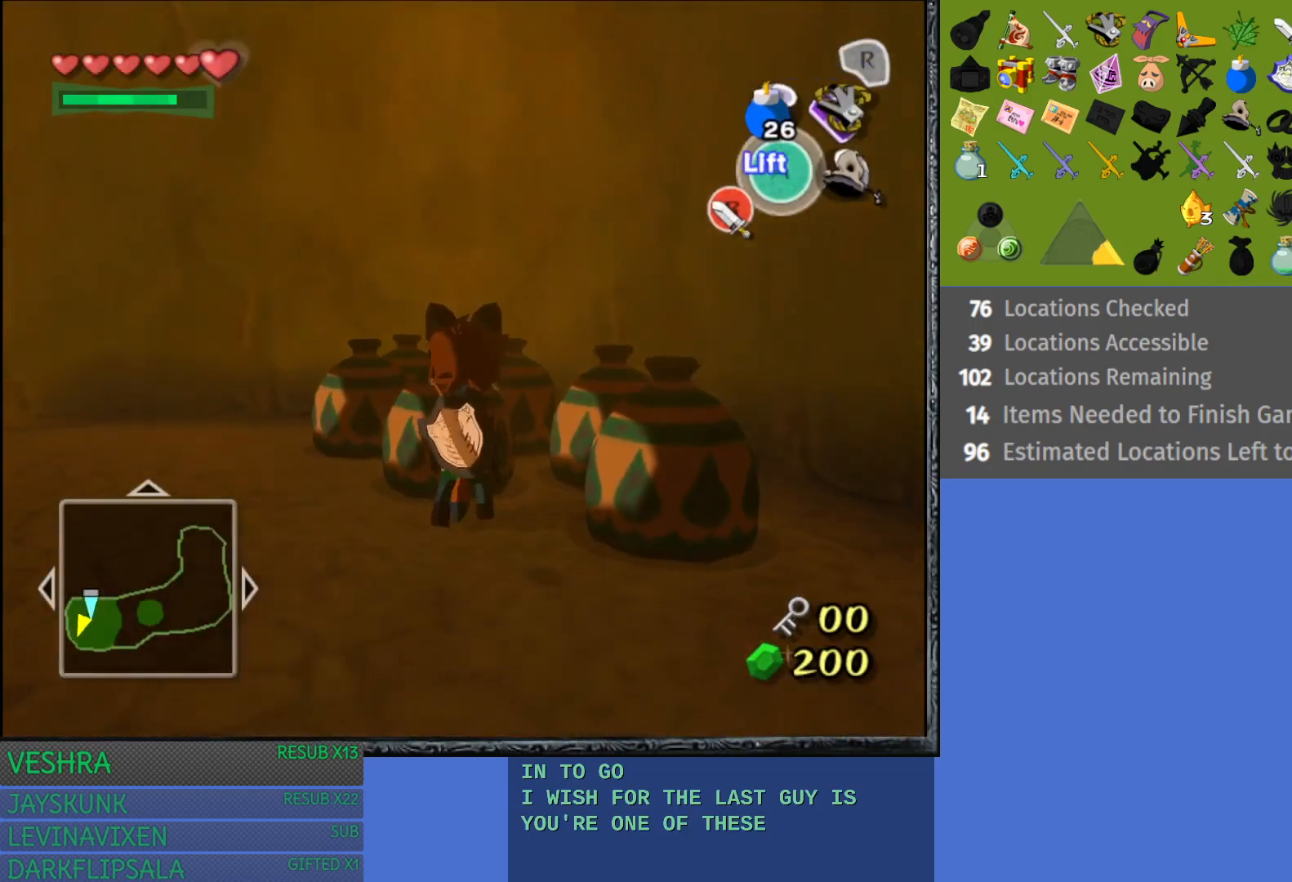
{"buttons": [], "left_stick": "center", "right_stick": "center", "events": [[67, "CROSS", "down"], [117, "left_stick", "center"], [283, "CROSS", "up"]]}
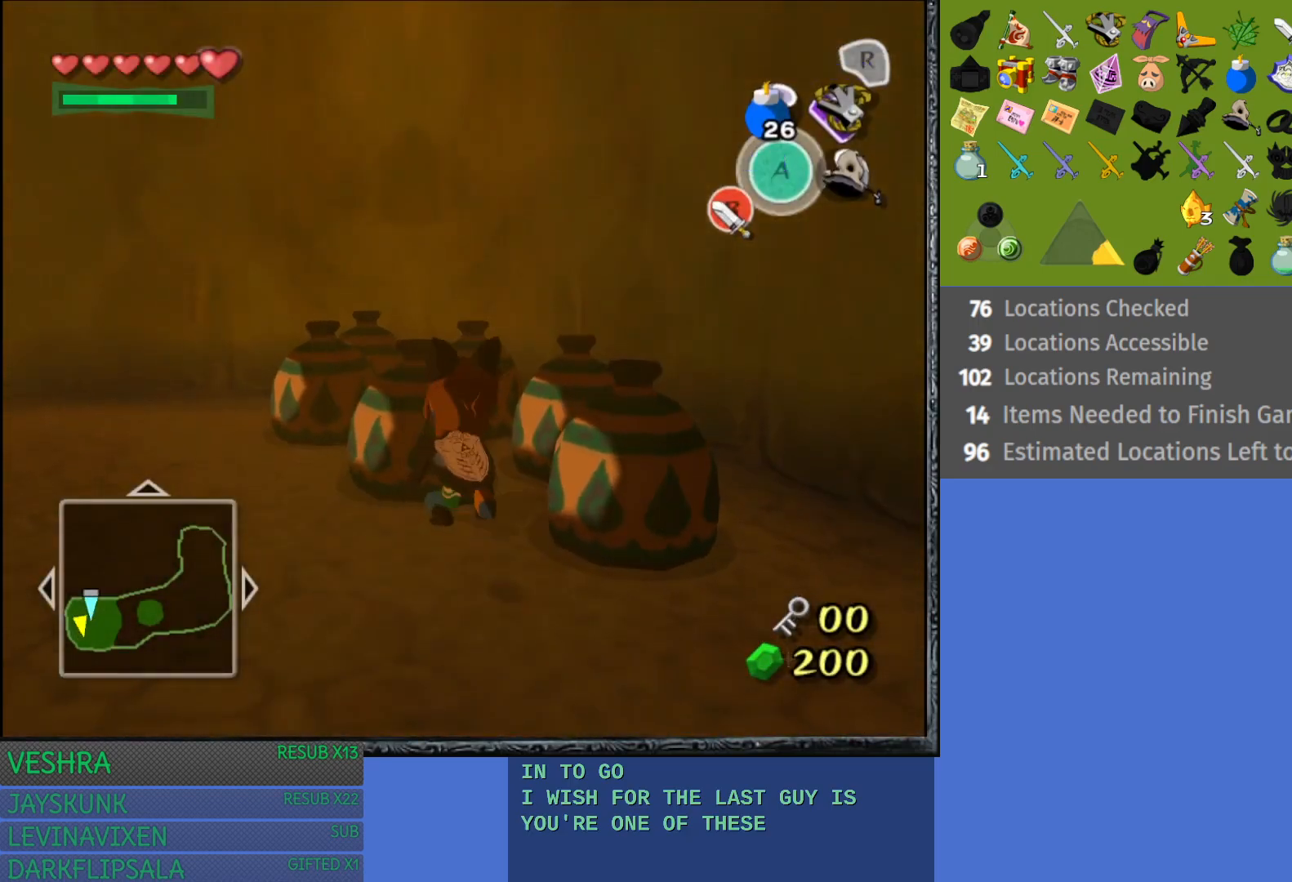
{"buttons": [], "left_stick": "left", "right_stick": "center", "events": [[117, "left_stick", "left"]]}
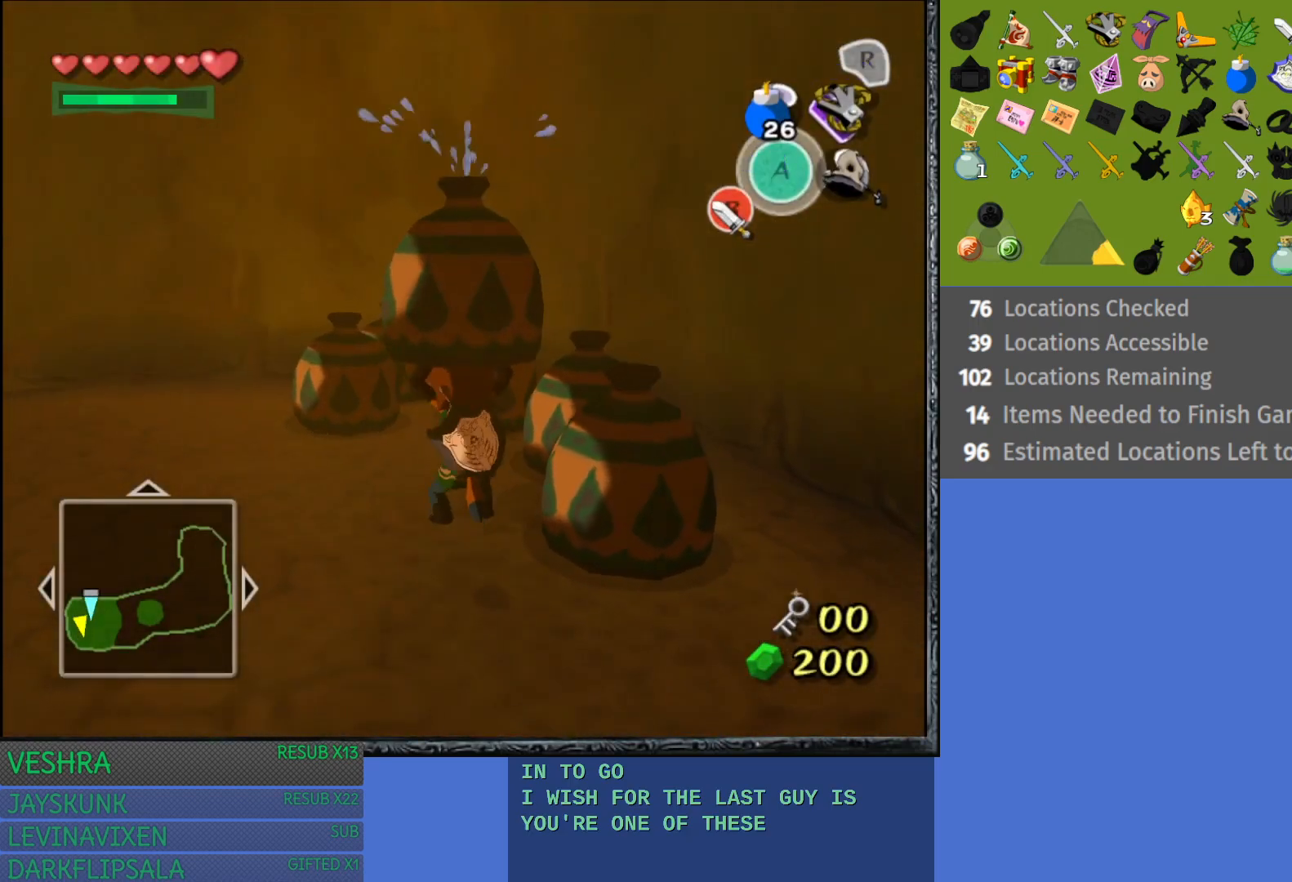
{"buttons": [], "left_stick": "up-left", "right_stick": "center", "events": [[217, "L1", "down"], [300, "left_stick", "up-left"], [417, "L1", "up"]]}
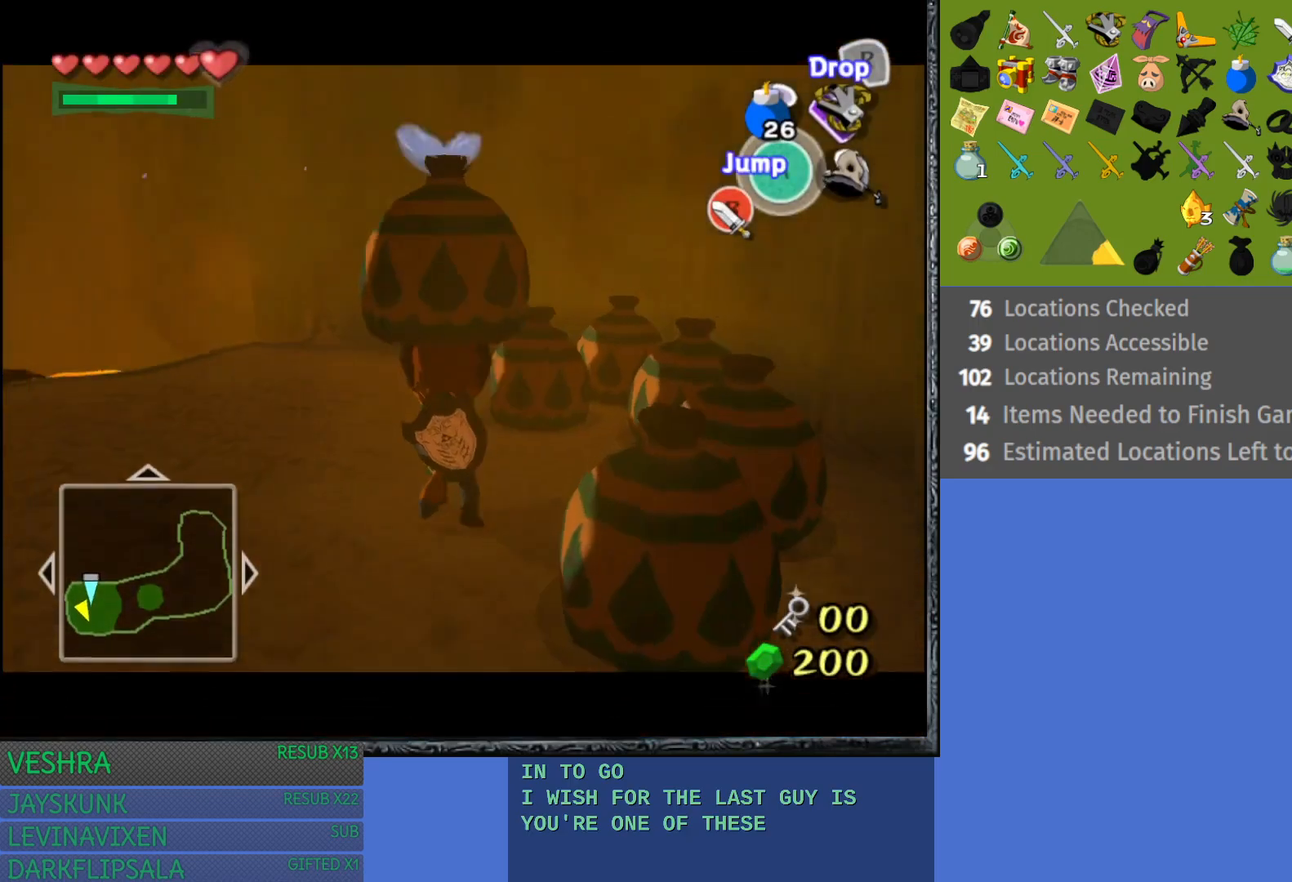
{"buttons": ["L1"], "left_stick": "up-left", "right_stick": "center", "events": [[117, "left_stick", "center"], [167, "left_stick", "up-left"], [400, "L1", "down"]]}
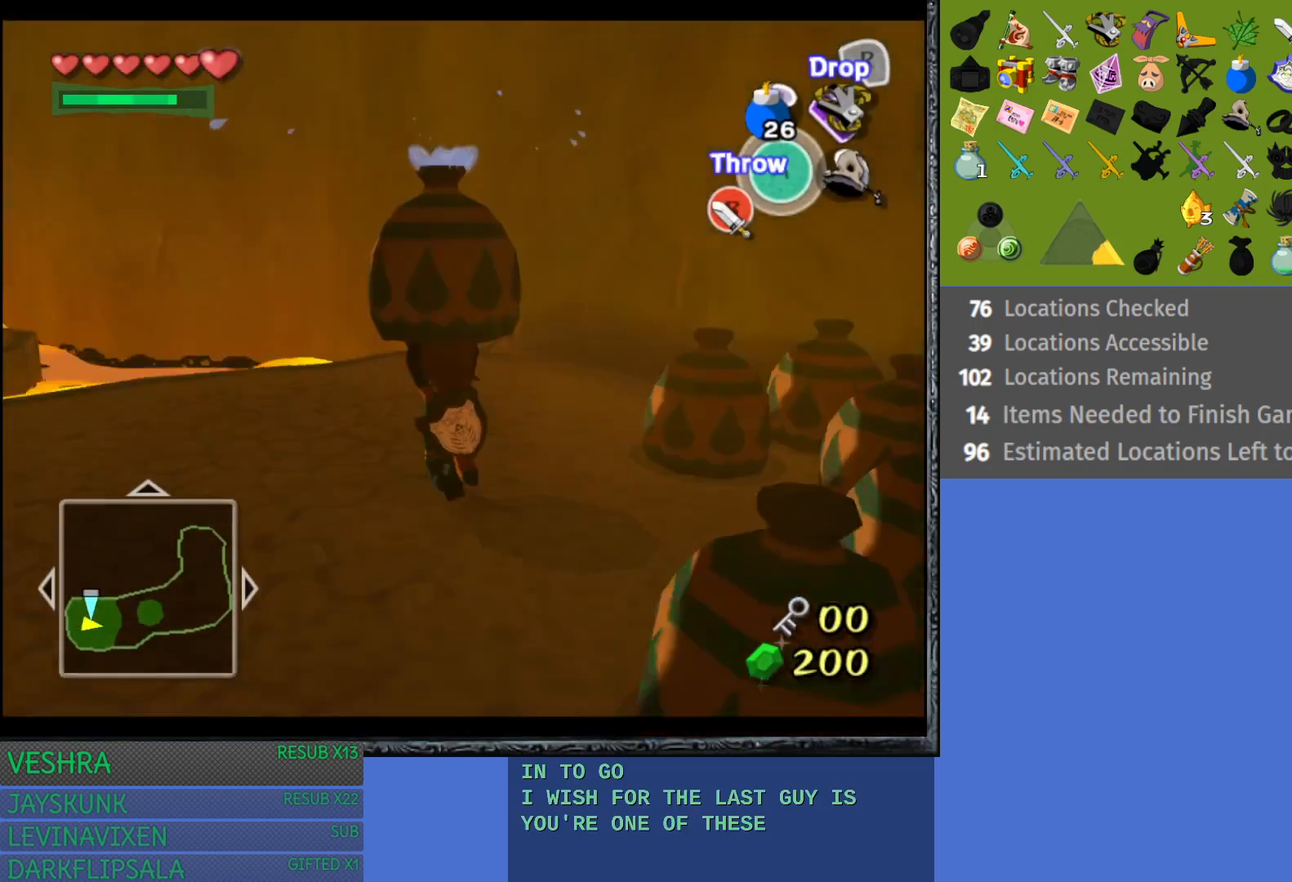
{"buttons": [], "left_stick": "up-left", "right_stick": "center", "events": [[33, "left_stick", "center"], [67, "L1", "up"], [267, "left_stick", "up"], [467, "left_stick", "up-left"]]}
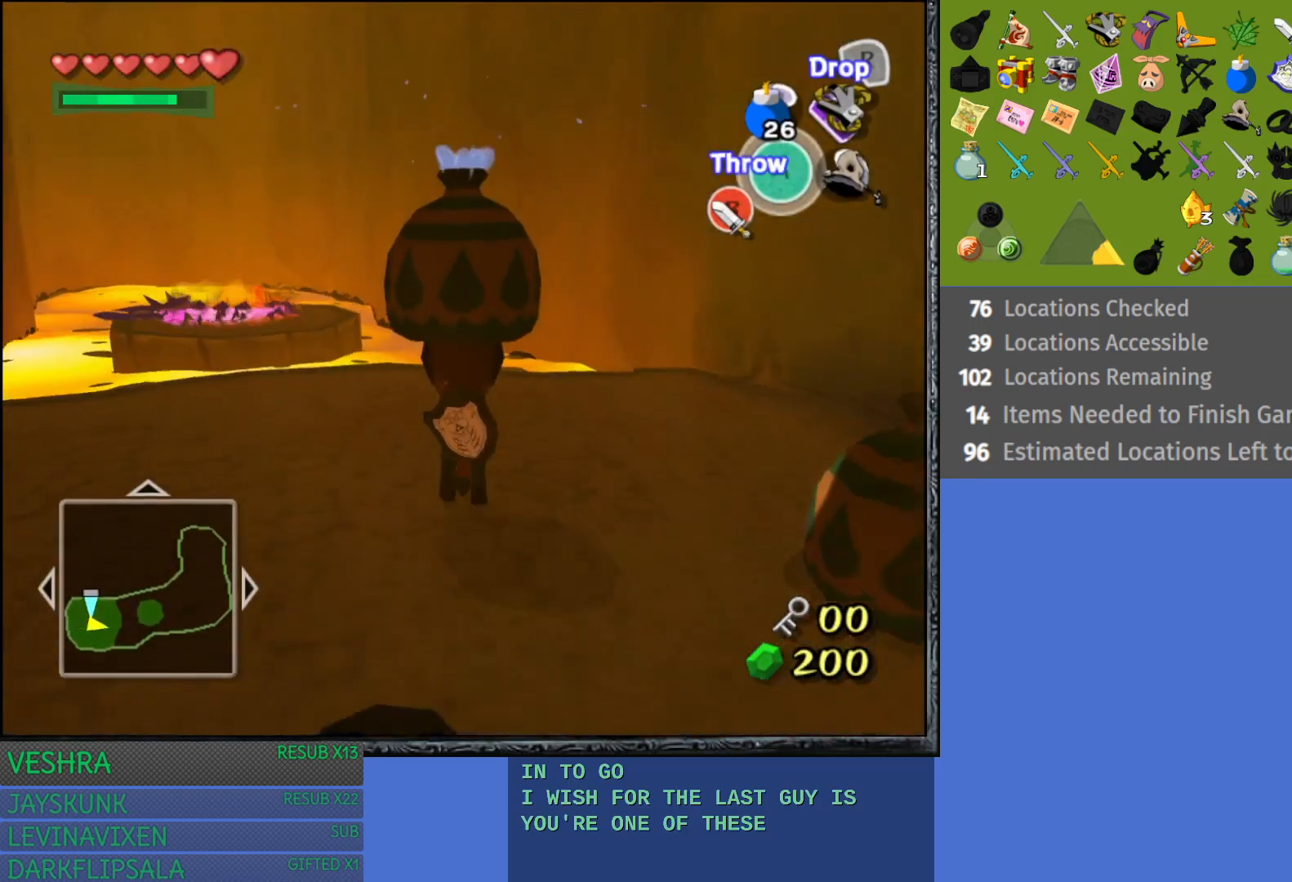
{"buttons": [], "left_stick": "center", "right_stick": "center", "events": [[400, "left_stick", "up"], [500, "left_stick", "center"]]}
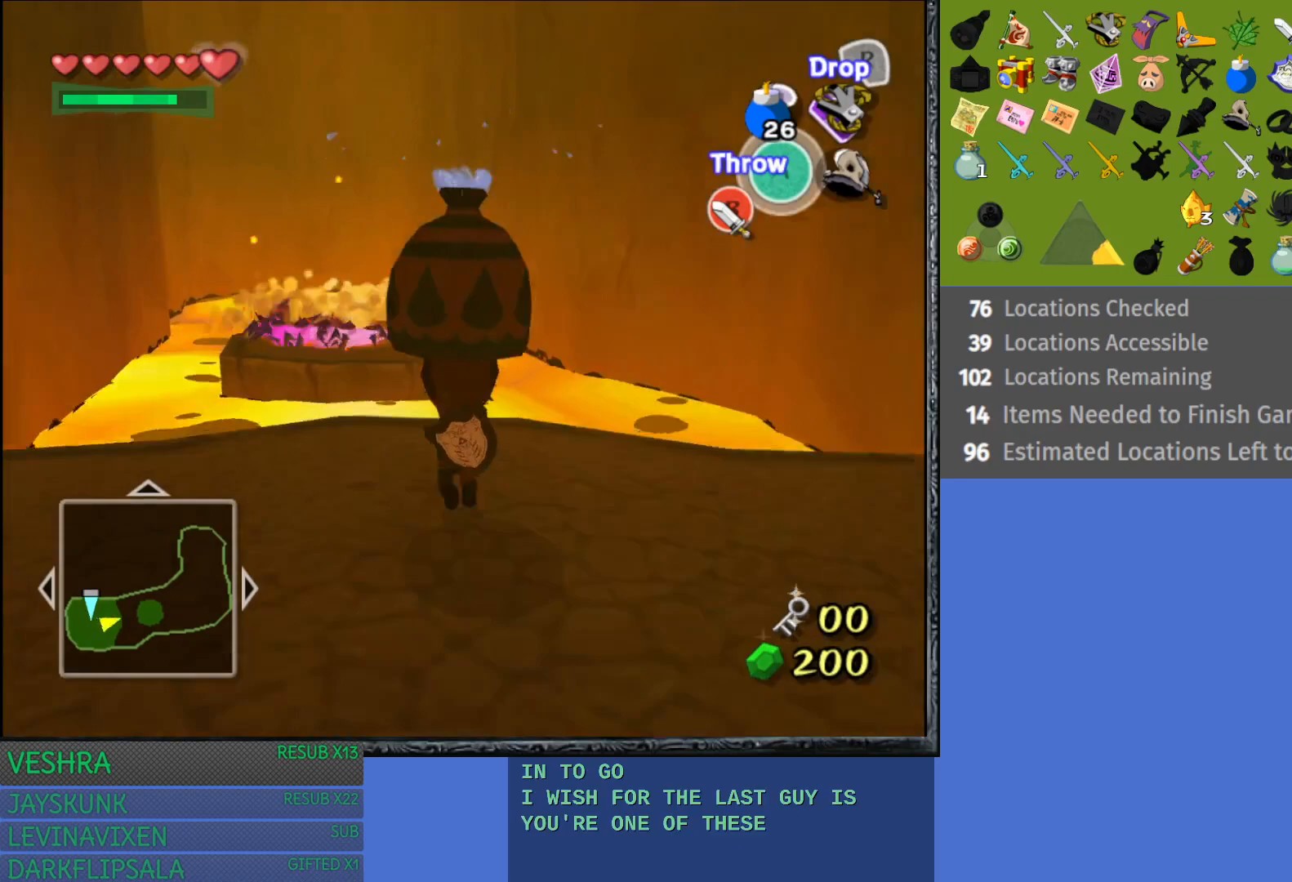
{"buttons": [], "left_stick": "up", "right_stick": "center", "events": [[233, "left_stick", "up-left"], [433, "left_stick", "up"]]}
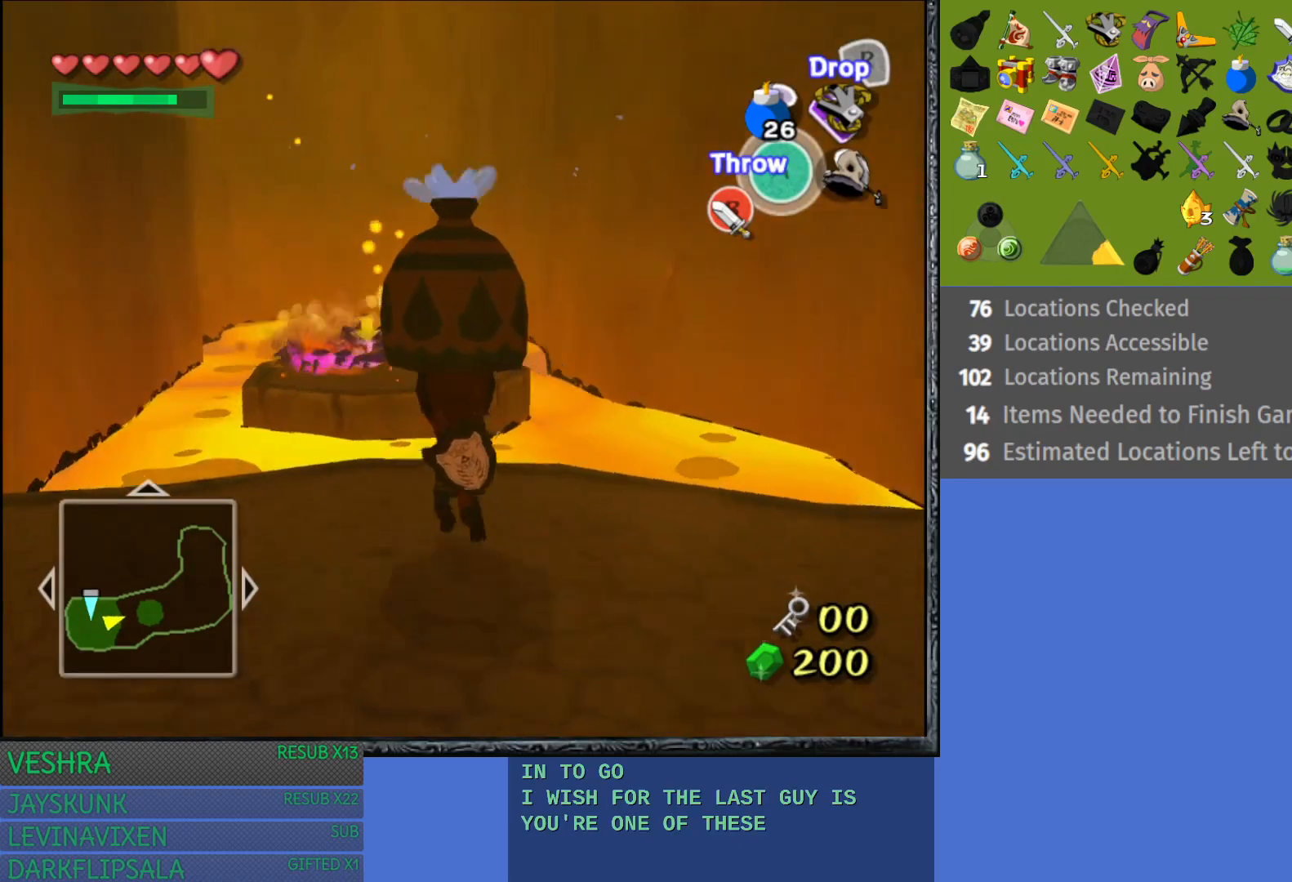
{"buttons": [], "left_stick": "center", "right_stick": "center", "events": [[17, "left_stick", "center"]]}
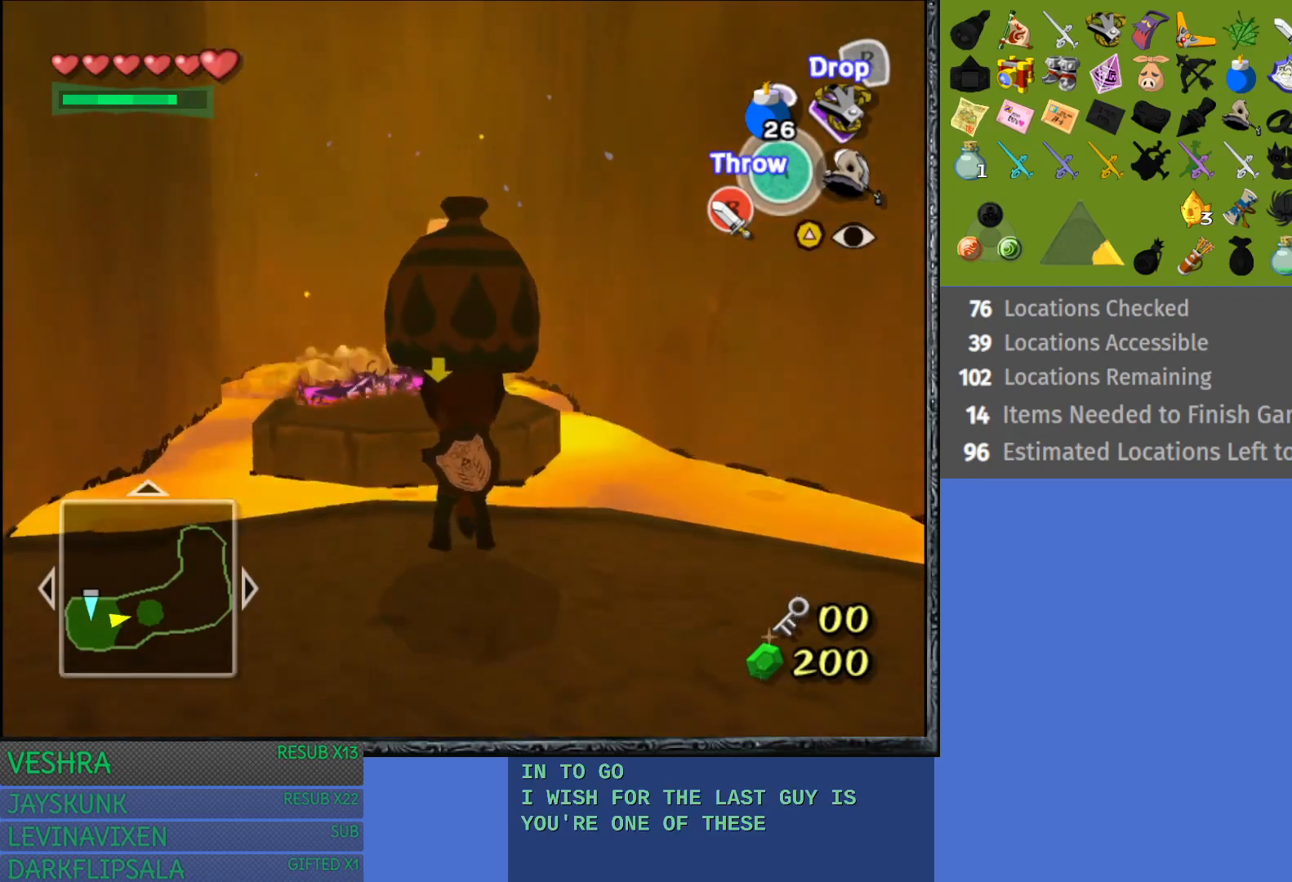
{"buttons": ["L1"], "left_stick": "center", "right_stick": "center", "events": [[83, "left_stick", "up"], [250, "left_stick", "center"], [417, "L1", "down"]]}
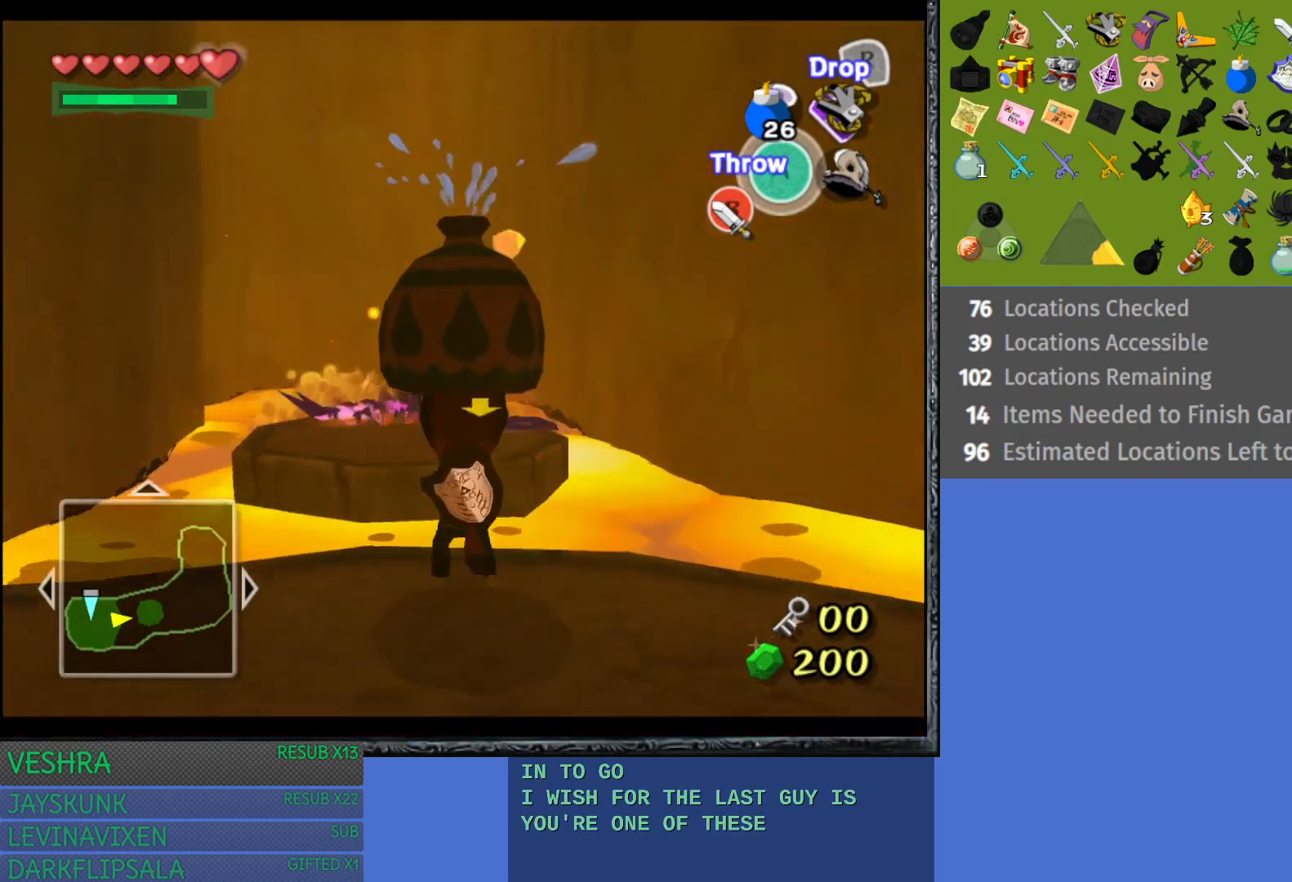
{"buttons": ["CROSS", "L1"], "left_stick": "center", "right_stick": "center", "events": [[483, "CROSS", "down"]]}
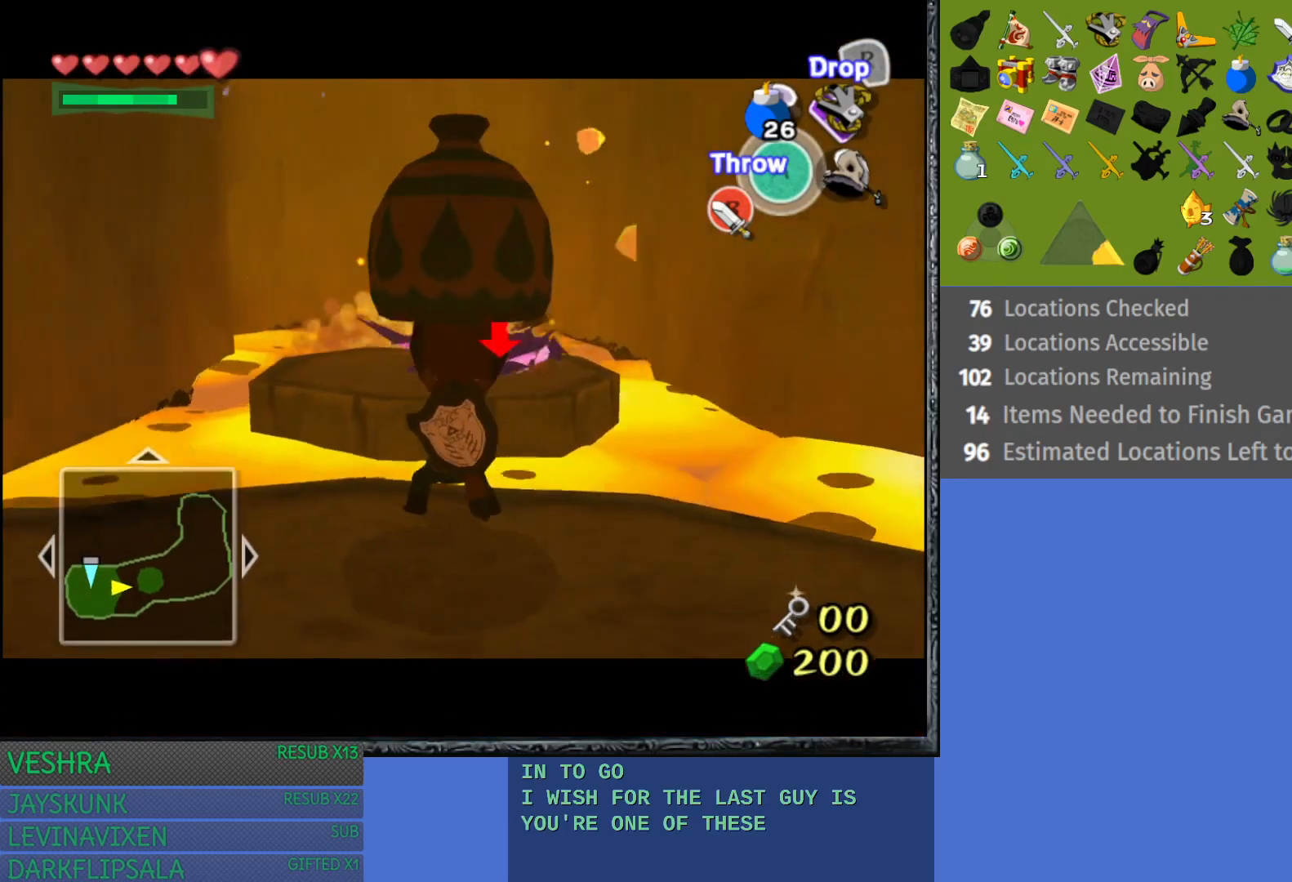
{"buttons": ["L1"], "left_stick": "center", "right_stick": "center", "events": [[233, "CROSS", "up"]]}
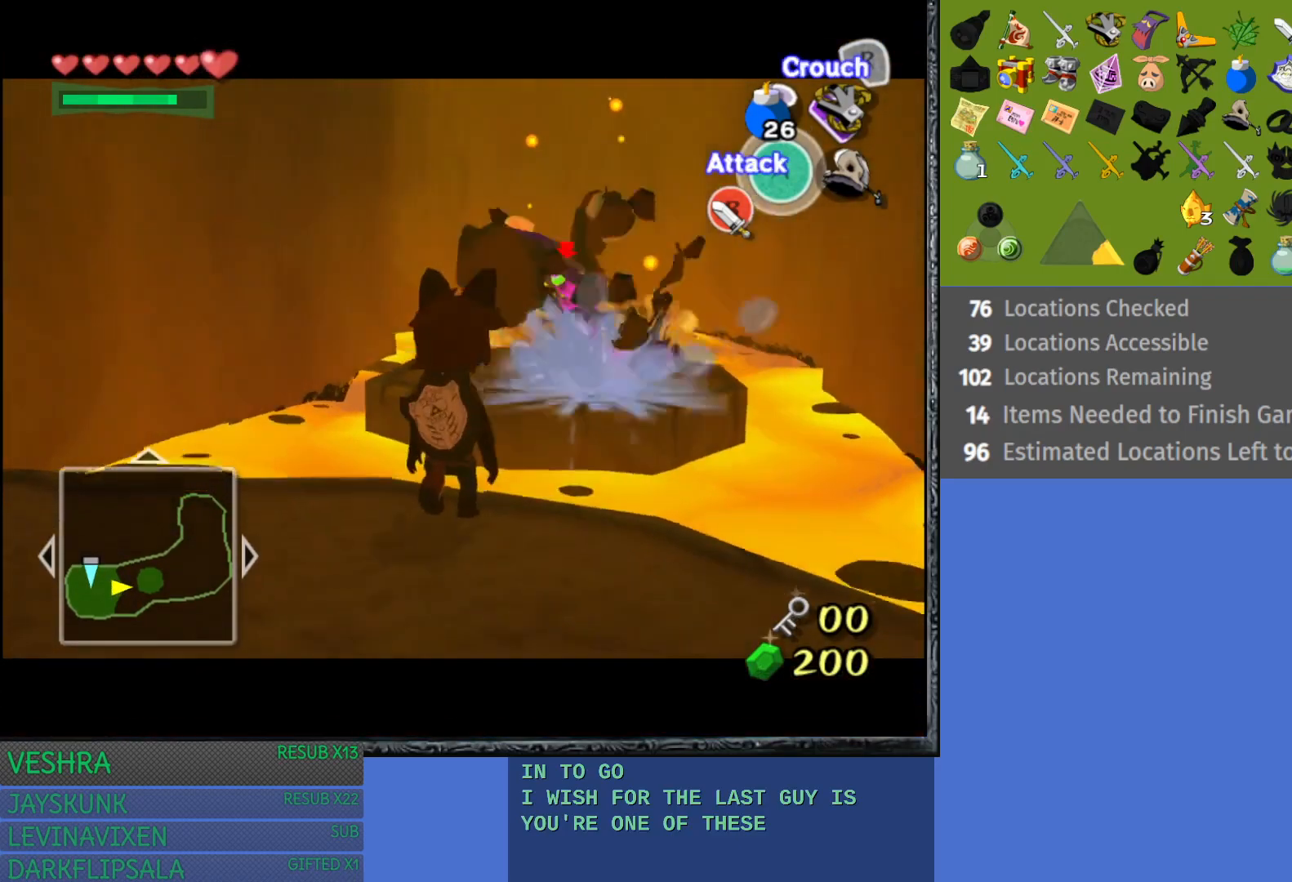
{"buttons": ["L1"], "left_stick": "center", "right_stick": "center", "events": []}